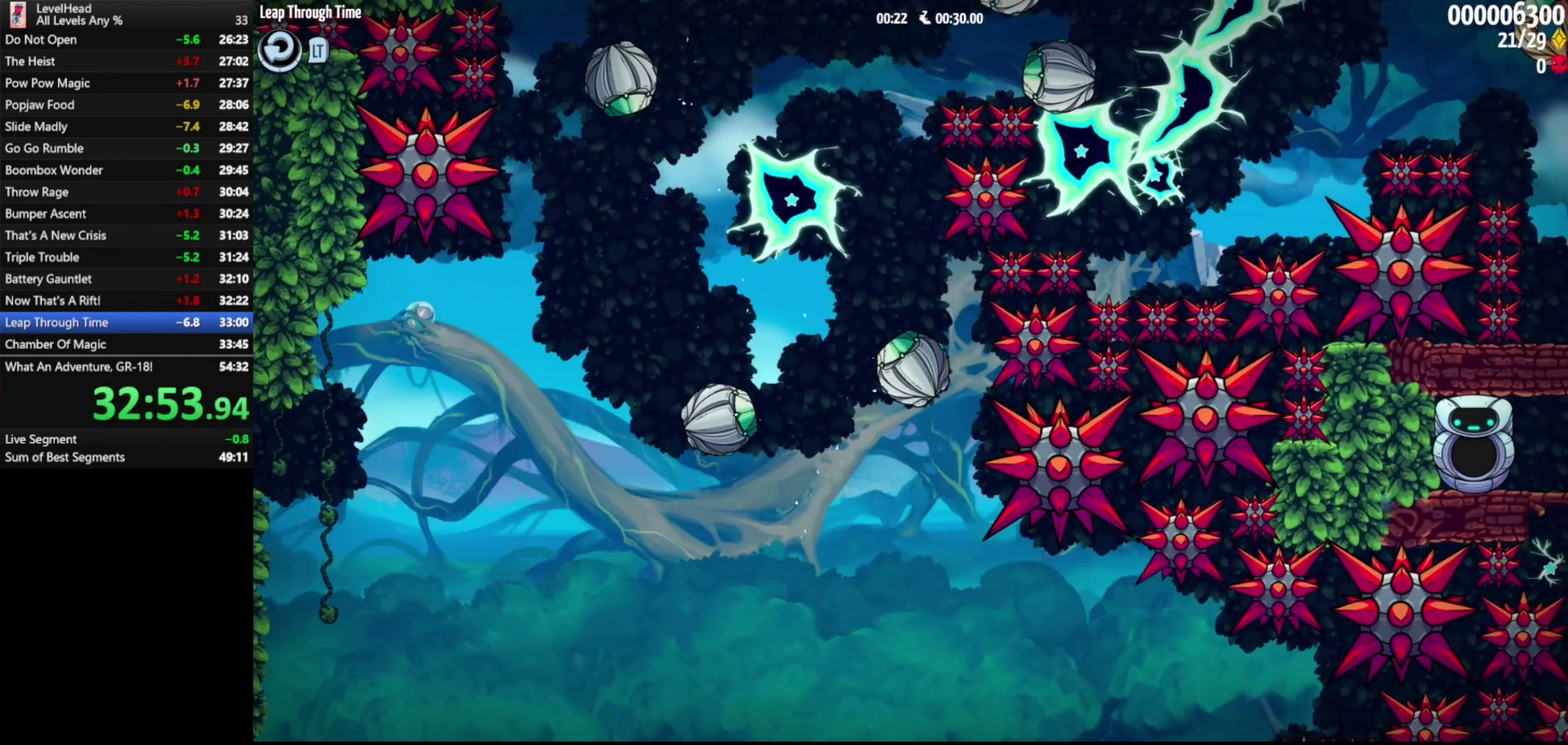
Gameplay with a controller (Xbox layout); each line is a JSON object with the inputs held at the frame after it. "events" lists button and stick changes between this image and that frame as [ms after this image, input, new state], when the widget could be followed in between. Not read: R3 right_stick.
{"buttons": [], "left_stick": "left", "events": []}
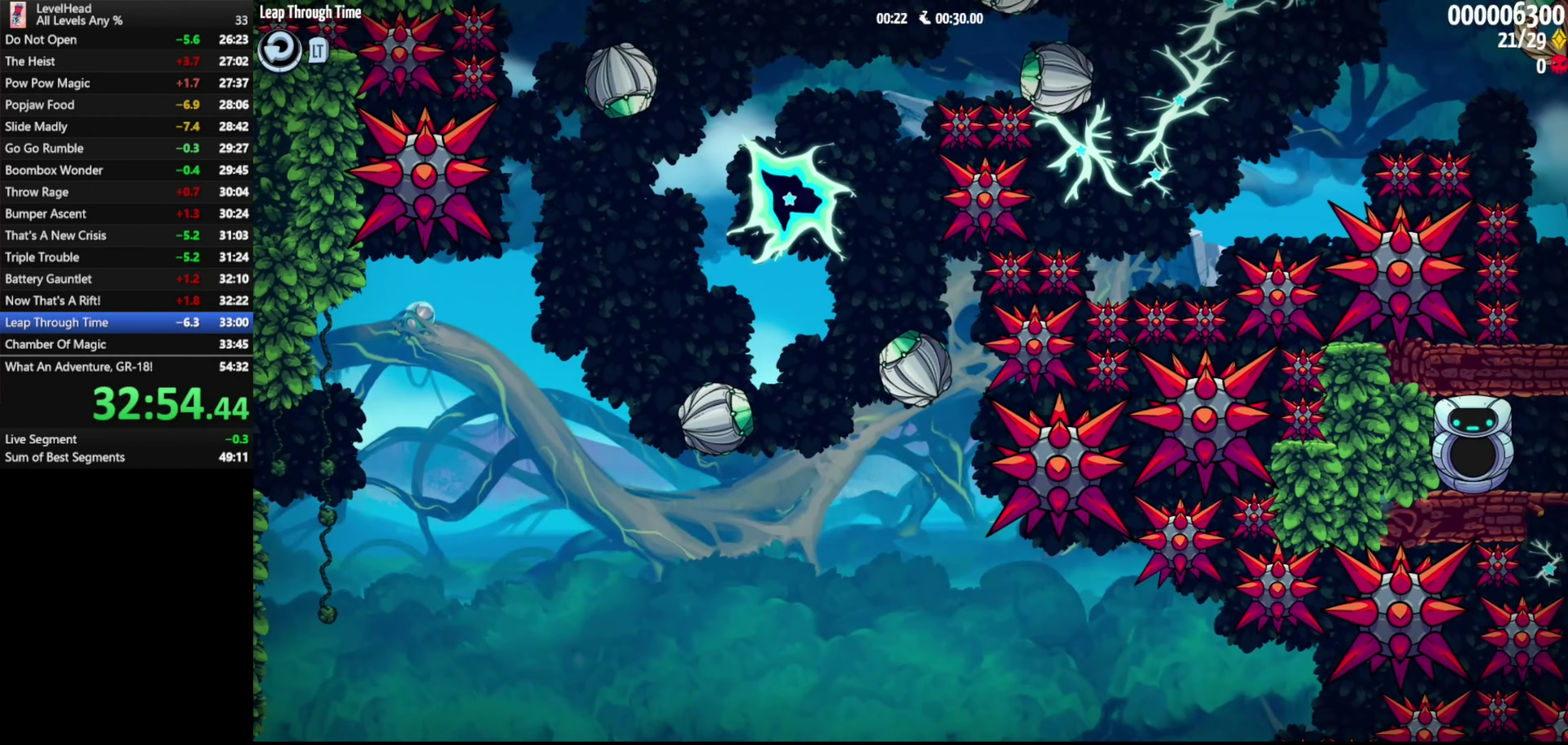
{"buttons": [], "left_stick": "left", "events": []}
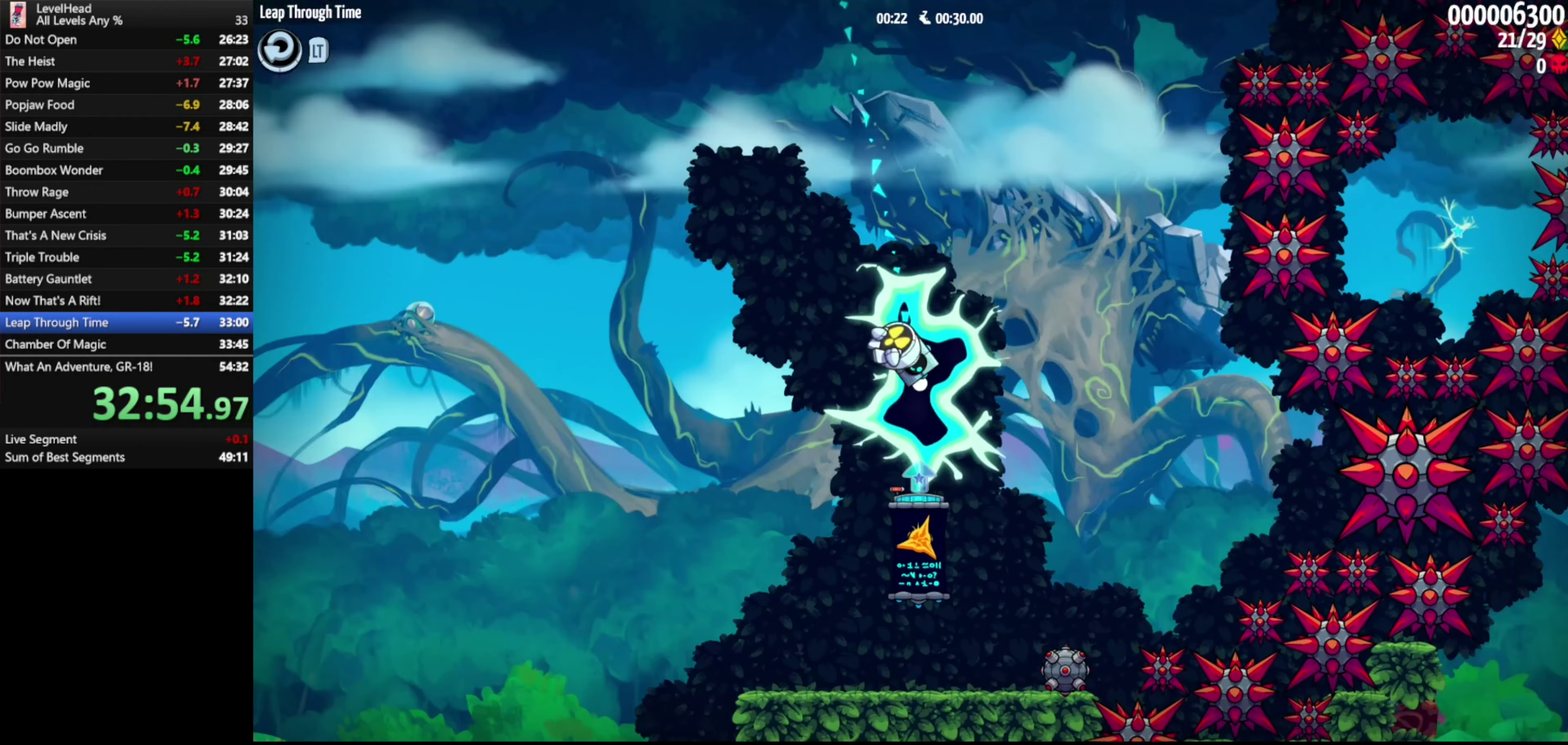
{"buttons": ["X"], "left_stick": "left", "events": [[500, "X", "down"]]}
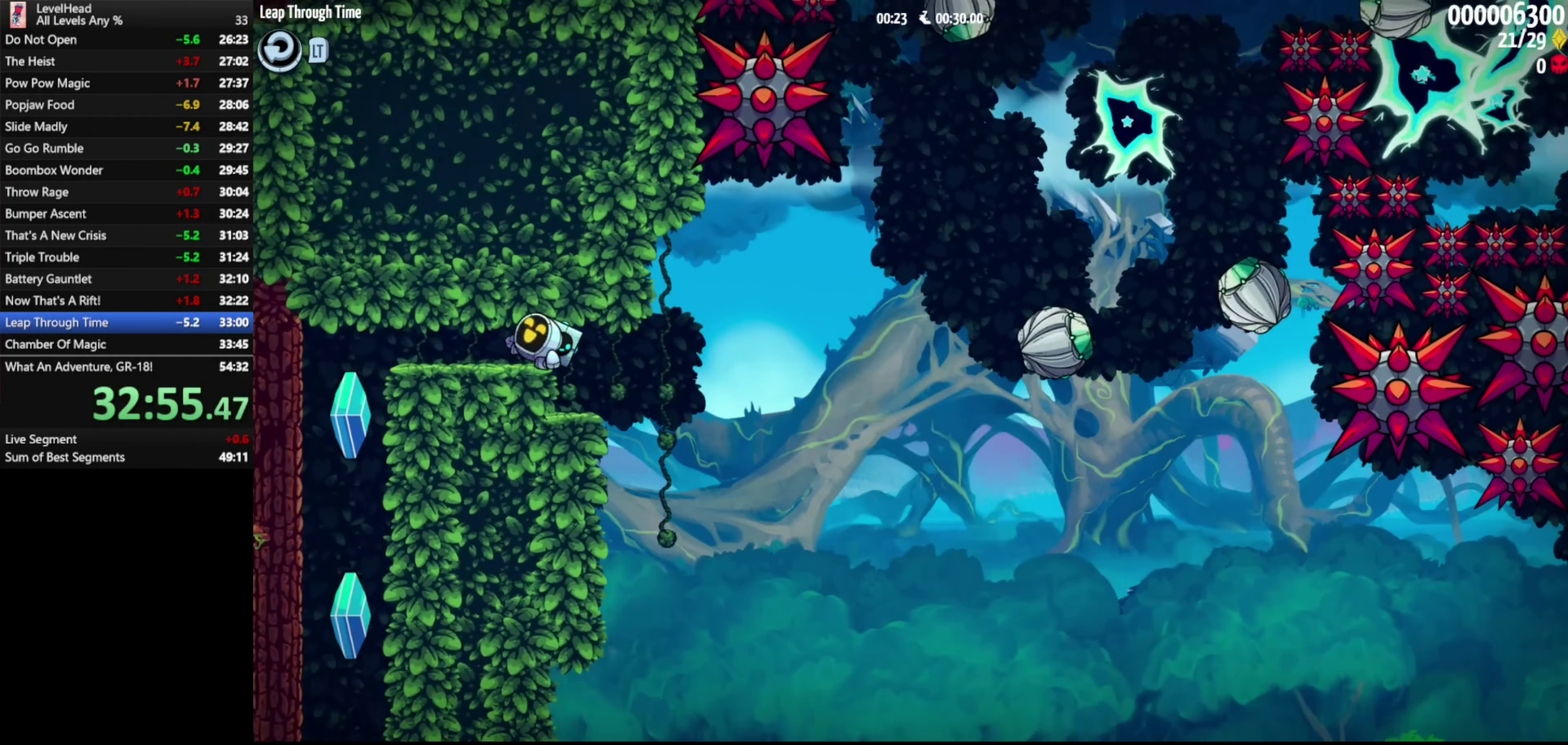
{"buttons": [], "left_stick": "right", "events": [[150, "X", "up"], [233, "left_stick", "center"], [467, "left_stick", "right"]]}
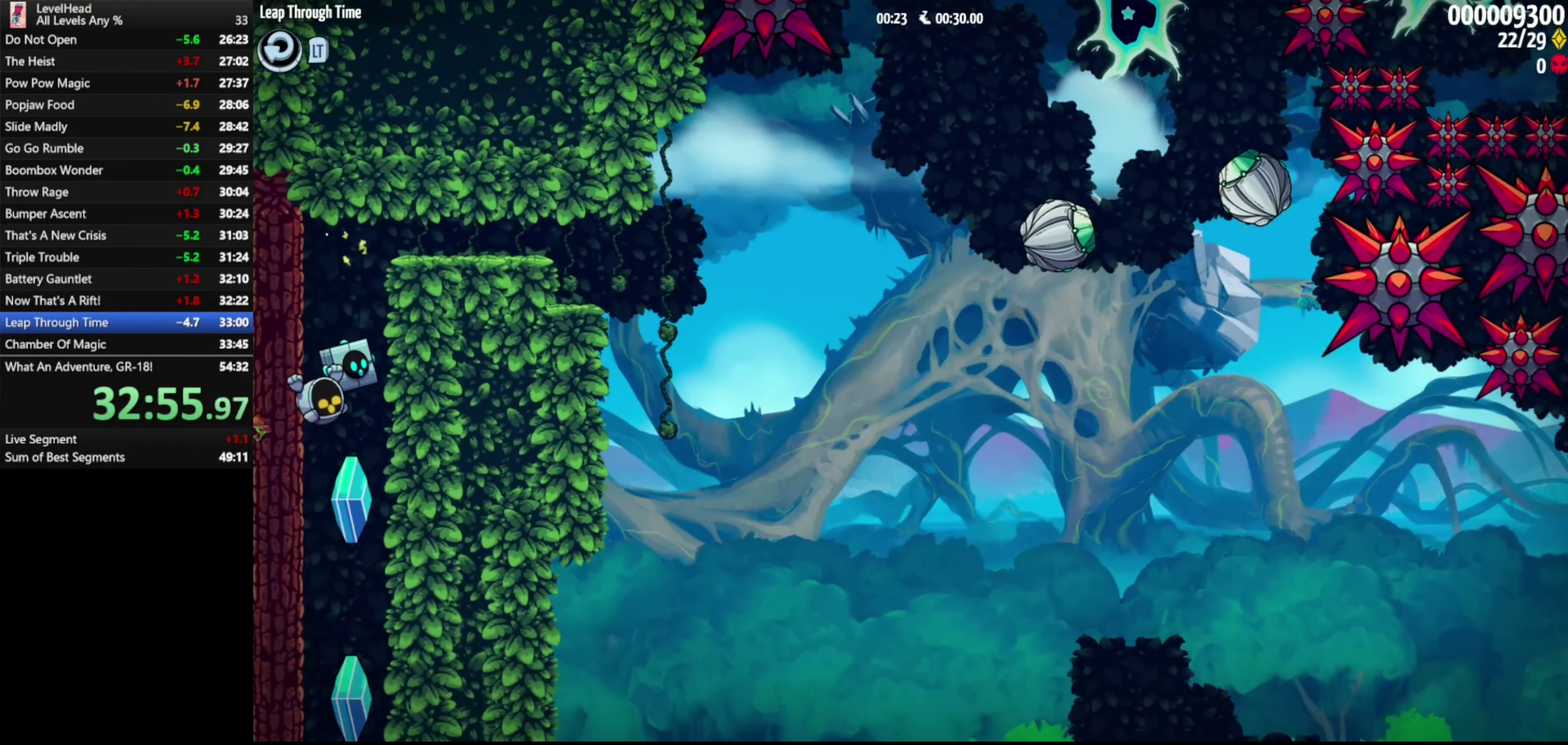
{"buttons": [], "left_stick": "center", "events": [[117, "left_stick", "center"]]}
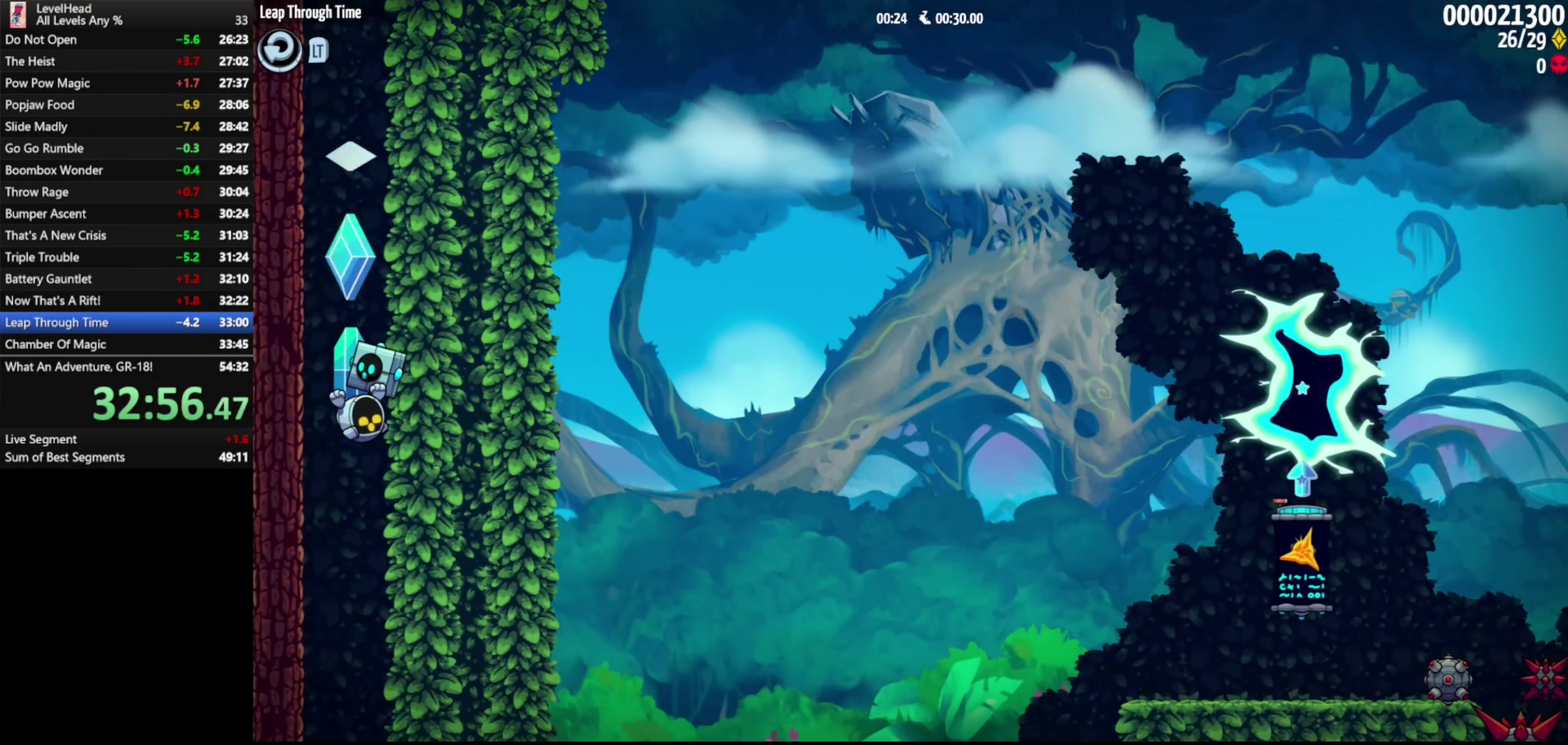
{"buttons": [], "left_stick": "center", "events": []}
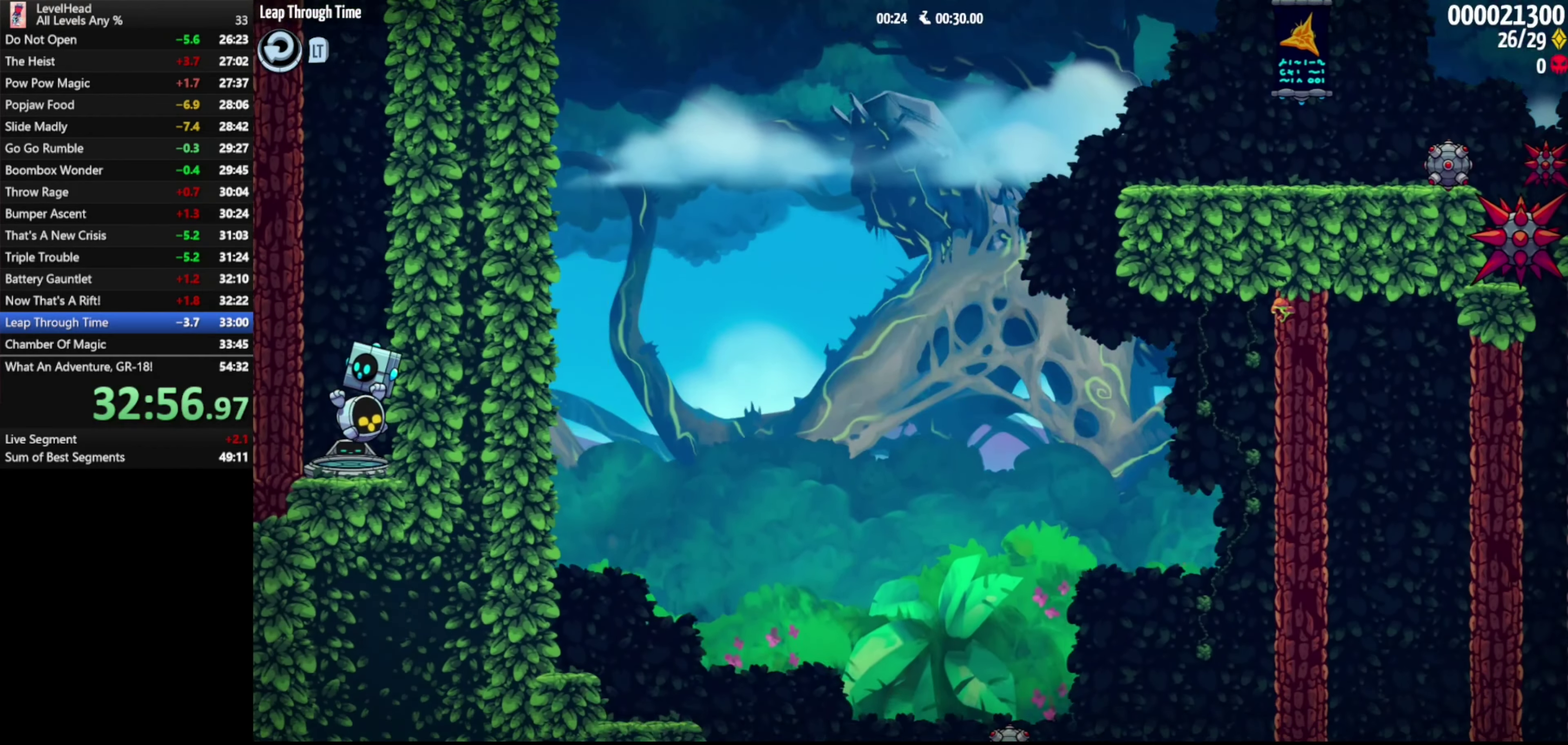
{"buttons": [], "left_stick": "center", "events": [[33, "X", "down"], [83, "left_stick", "left"], [117, "X", "up"], [250, "left_stick", "center"]]}
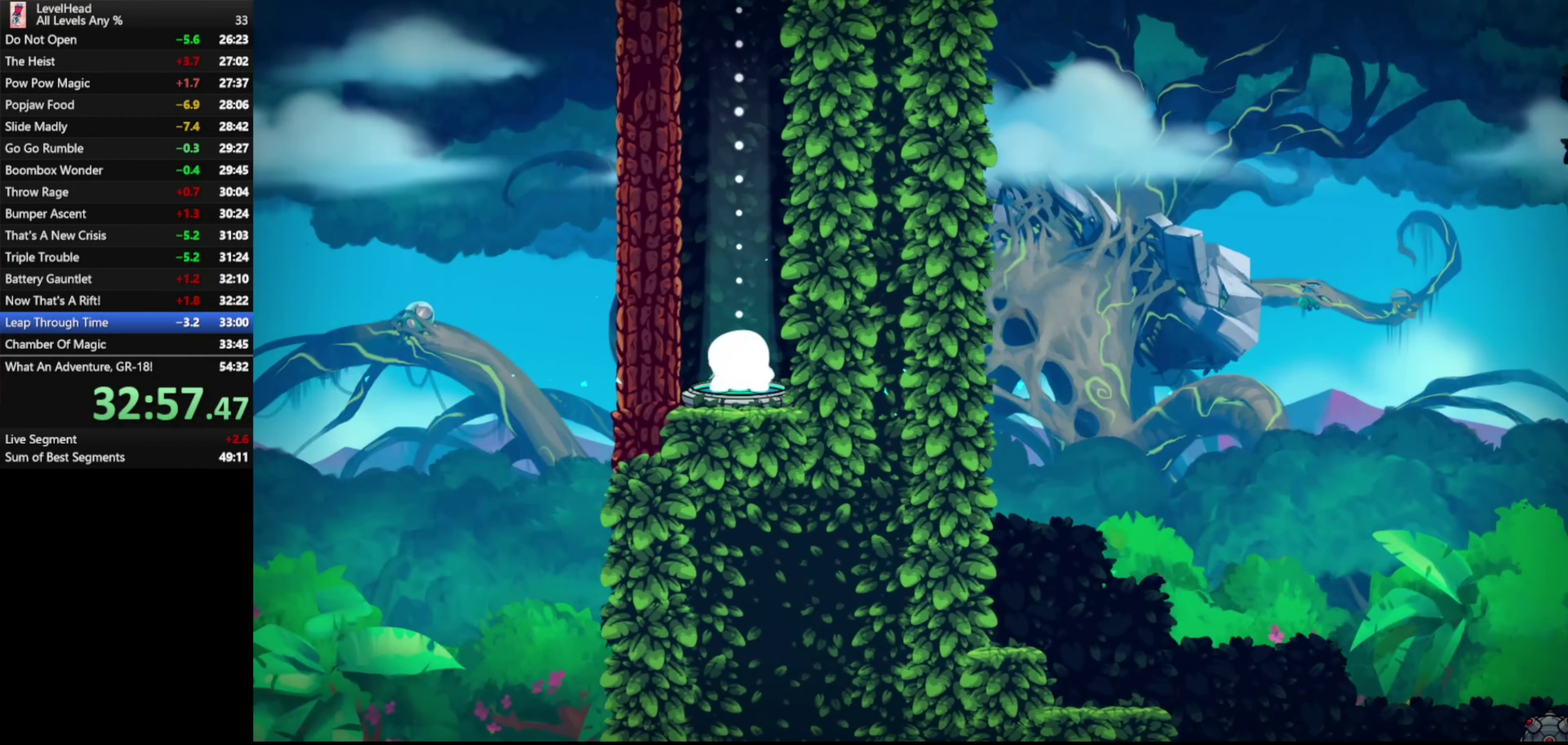
{"buttons": [], "left_stick": "center", "events": []}
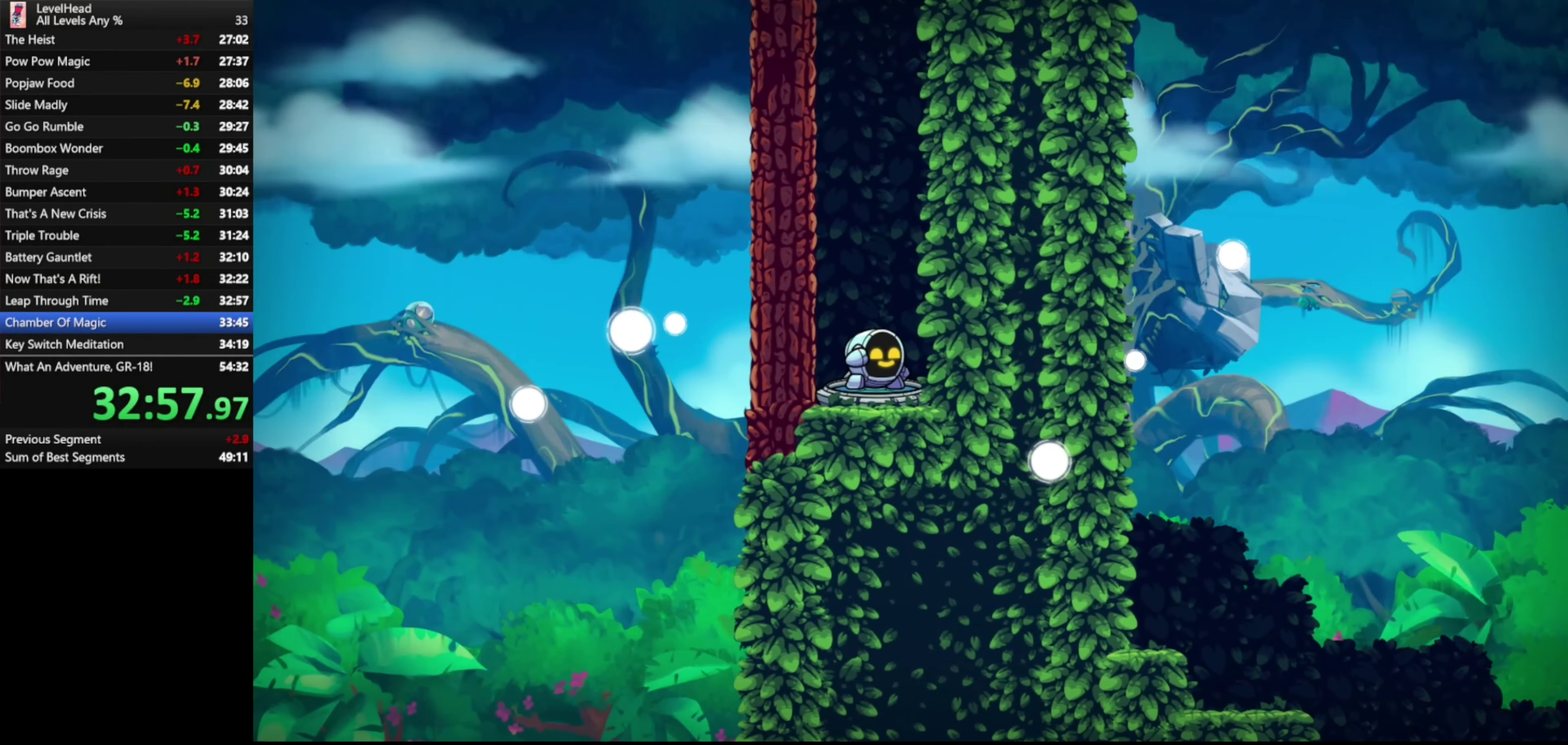
{"buttons": ["R1"], "left_stick": "center", "events": [[400, "R1", "down"]]}
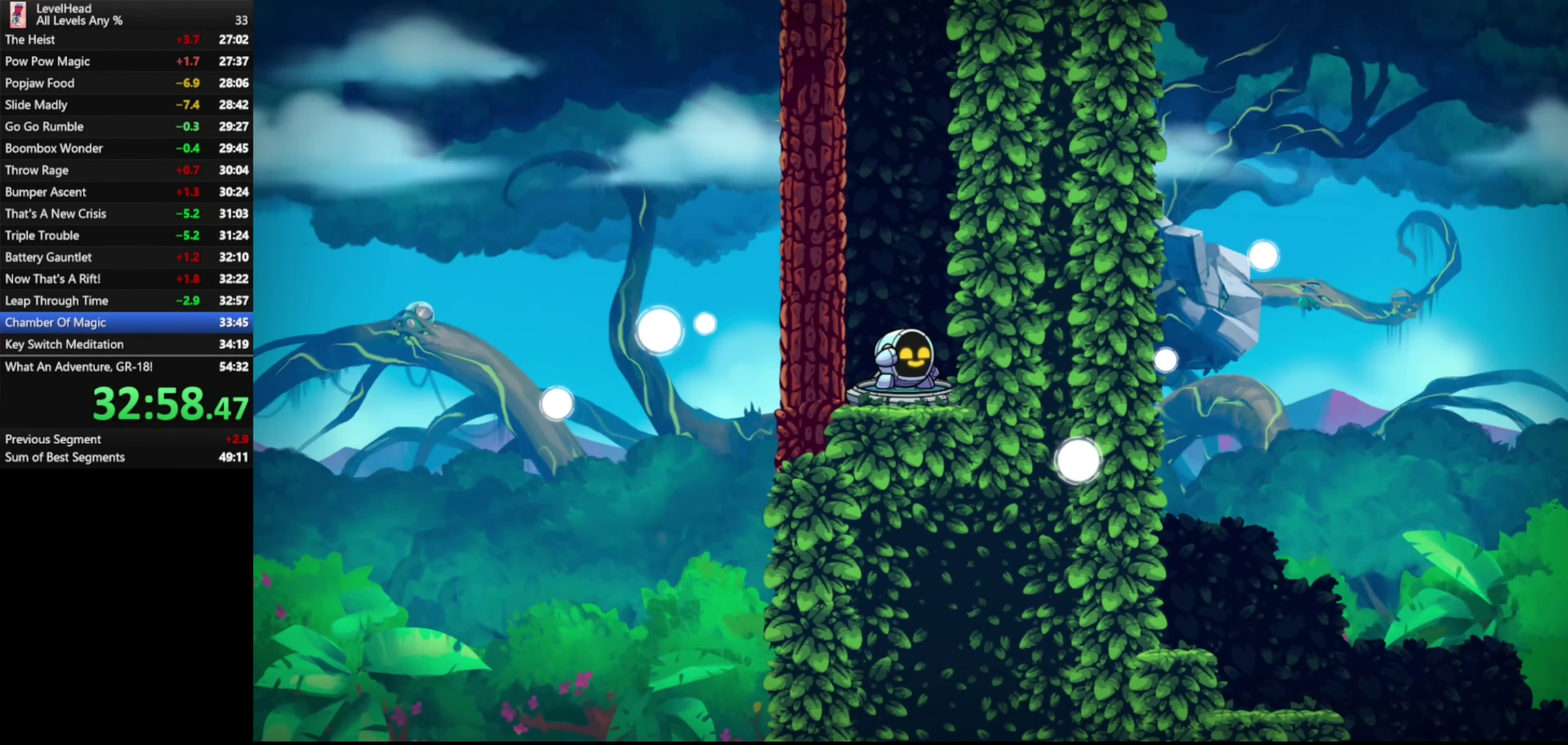
{"buttons": ["R1"], "left_stick": "center", "events": [[33, "R1", "up"], [100, "R1", "down"], [217, "R1", "up"], [267, "R1", "down"], [367, "R1", "up"], [433, "R1", "down"]]}
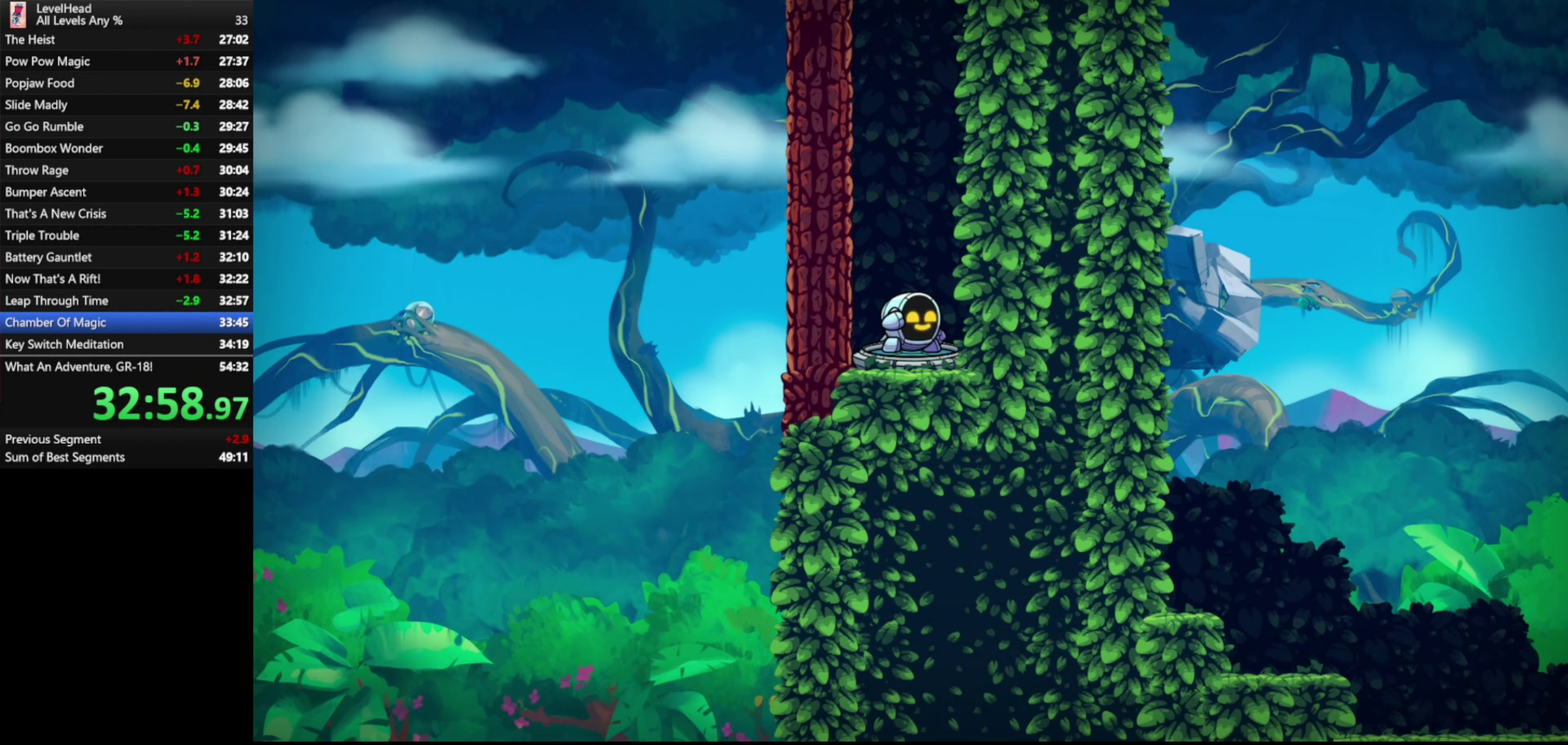
{"buttons": ["R1"], "left_stick": "center", "events": [[17, "R1", "up"], [83, "R1", "down"], [200, "R1", "up"], [267, "R1", "down"], [350, "R1", "up"], [433, "R1", "down"]]}
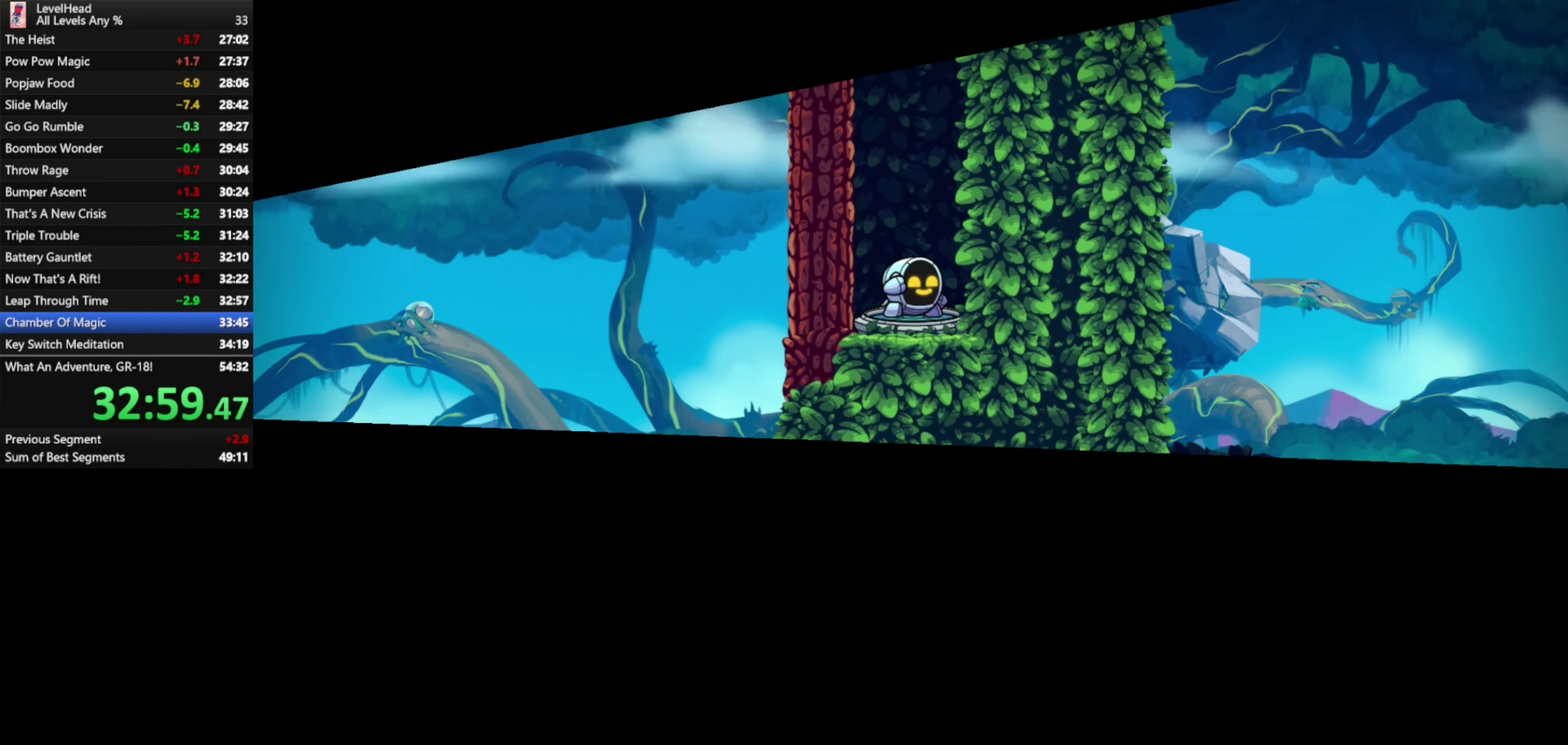
{"buttons": ["R1"], "left_stick": "center", "events": [[17, "R1", "up"], [83, "R1", "down"], [183, "R1", "up"], [250, "R1", "down"], [367, "R1", "up"], [417, "R1", "down"]]}
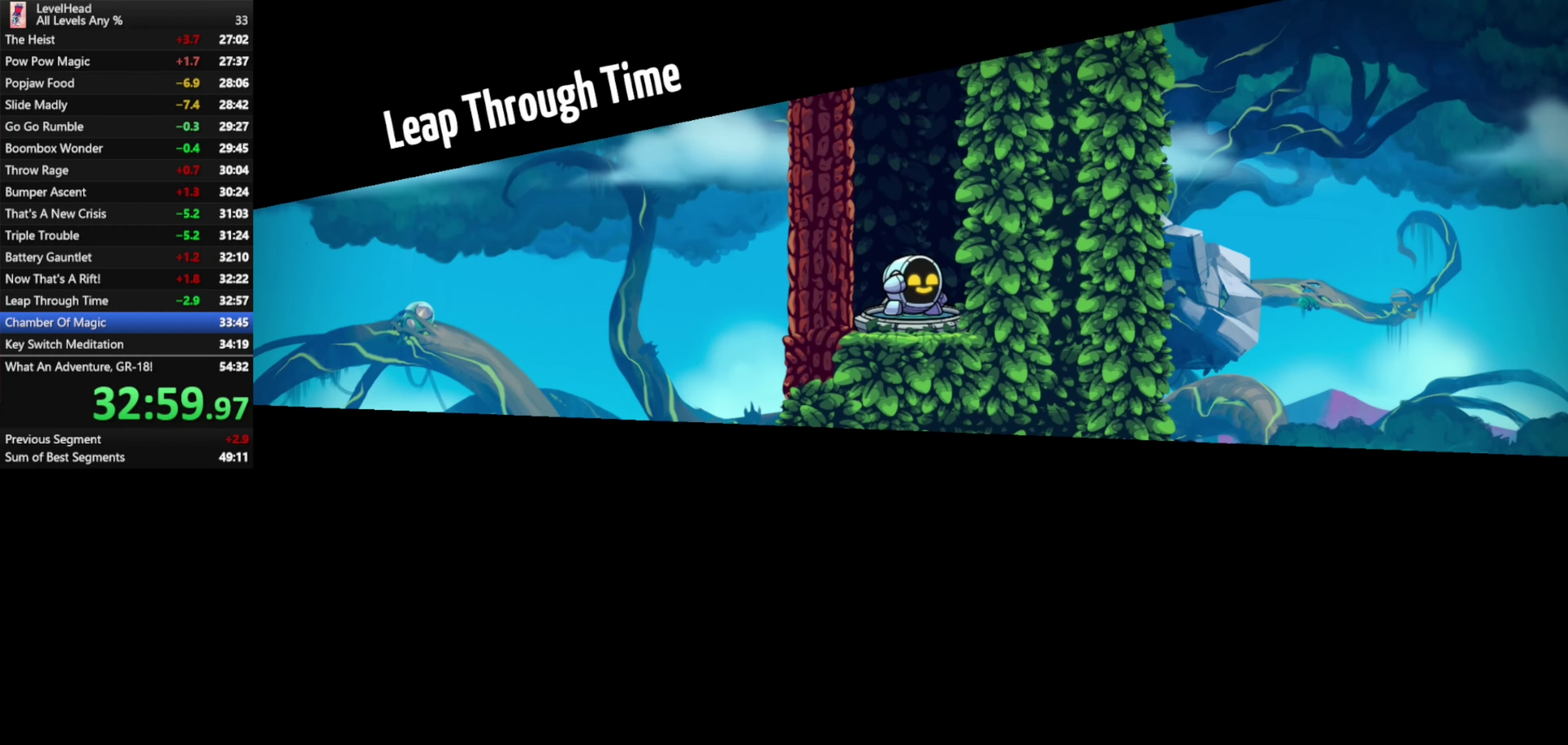
{"buttons": ["R1"], "left_stick": "center", "events": [[33, "R1", "up"], [100, "R1", "down"], [183, "R1", "up"], [250, "R1", "down"], [350, "R1", "up"], [417, "R1", "down"]]}
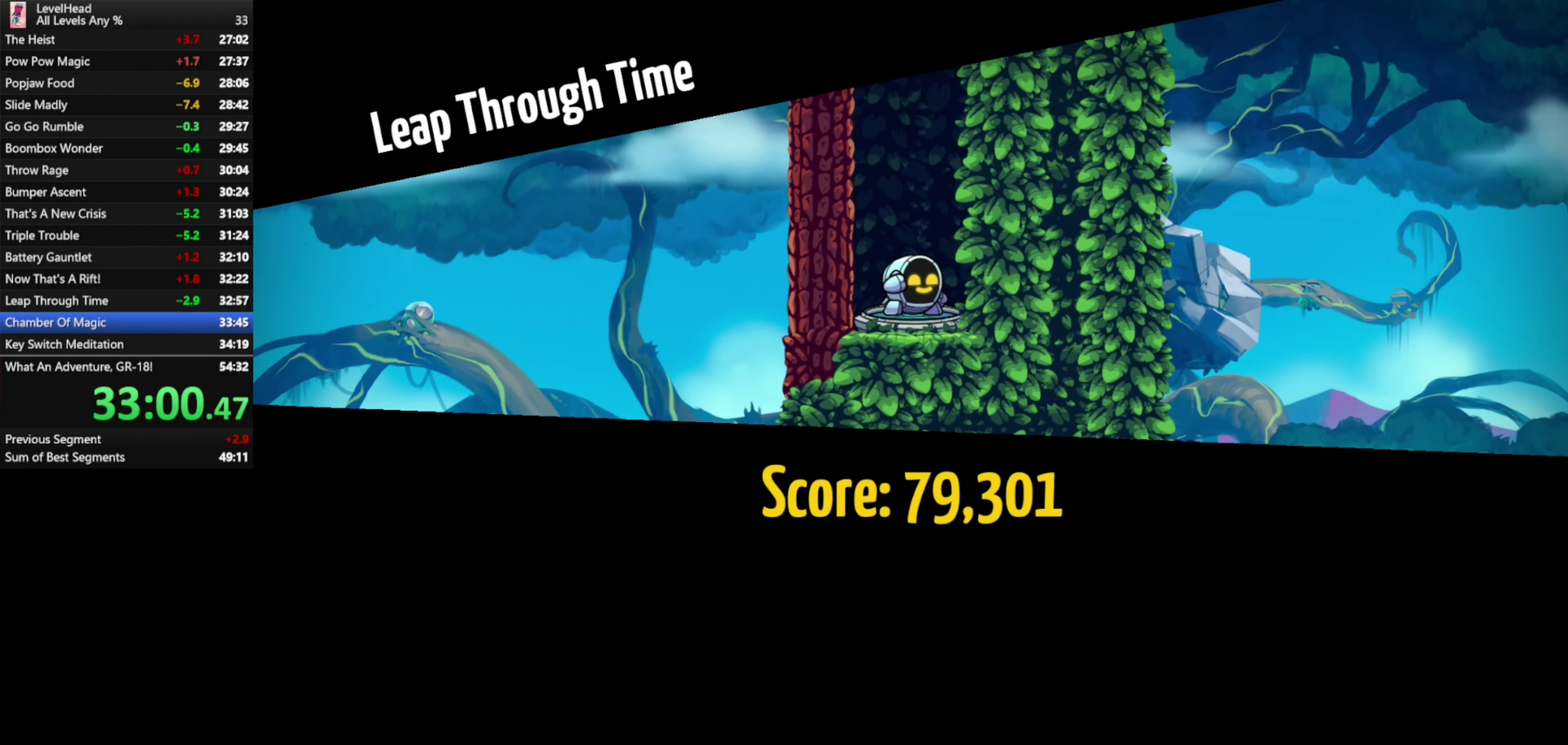
{"buttons": [], "left_stick": "center", "events": [[17, "R1", "up"], [83, "R1", "down"], [167, "R1", "up"], [233, "R1", "down"], [317, "R1", "up"], [383, "R1", "down"], [483, "R1", "up"]]}
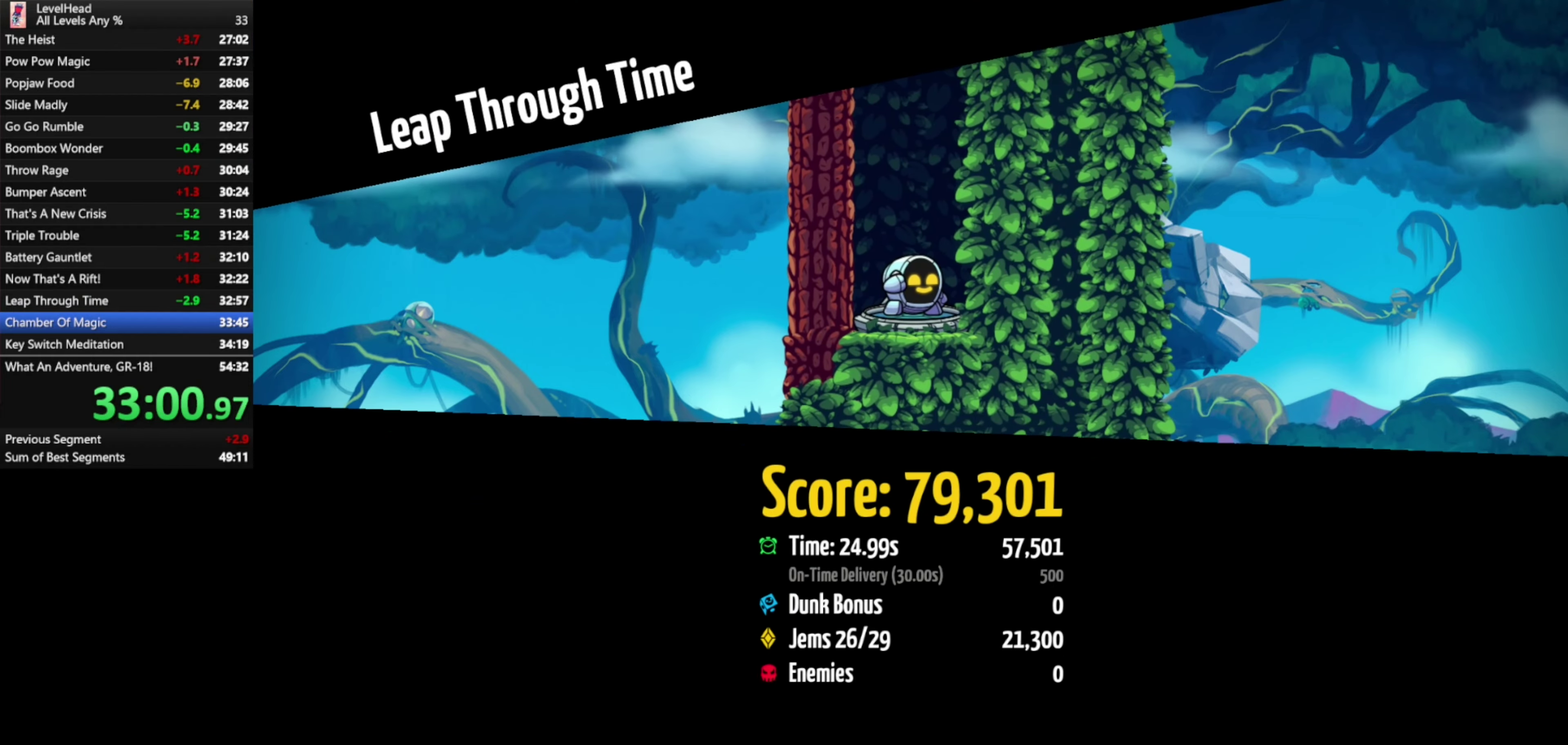
{"buttons": ["R1"], "left_stick": "center", "events": [[50, "R1", "down"], [133, "R1", "up"], [200, "R1", "down"], [300, "R1", "up"], [350, "R1", "down"]]}
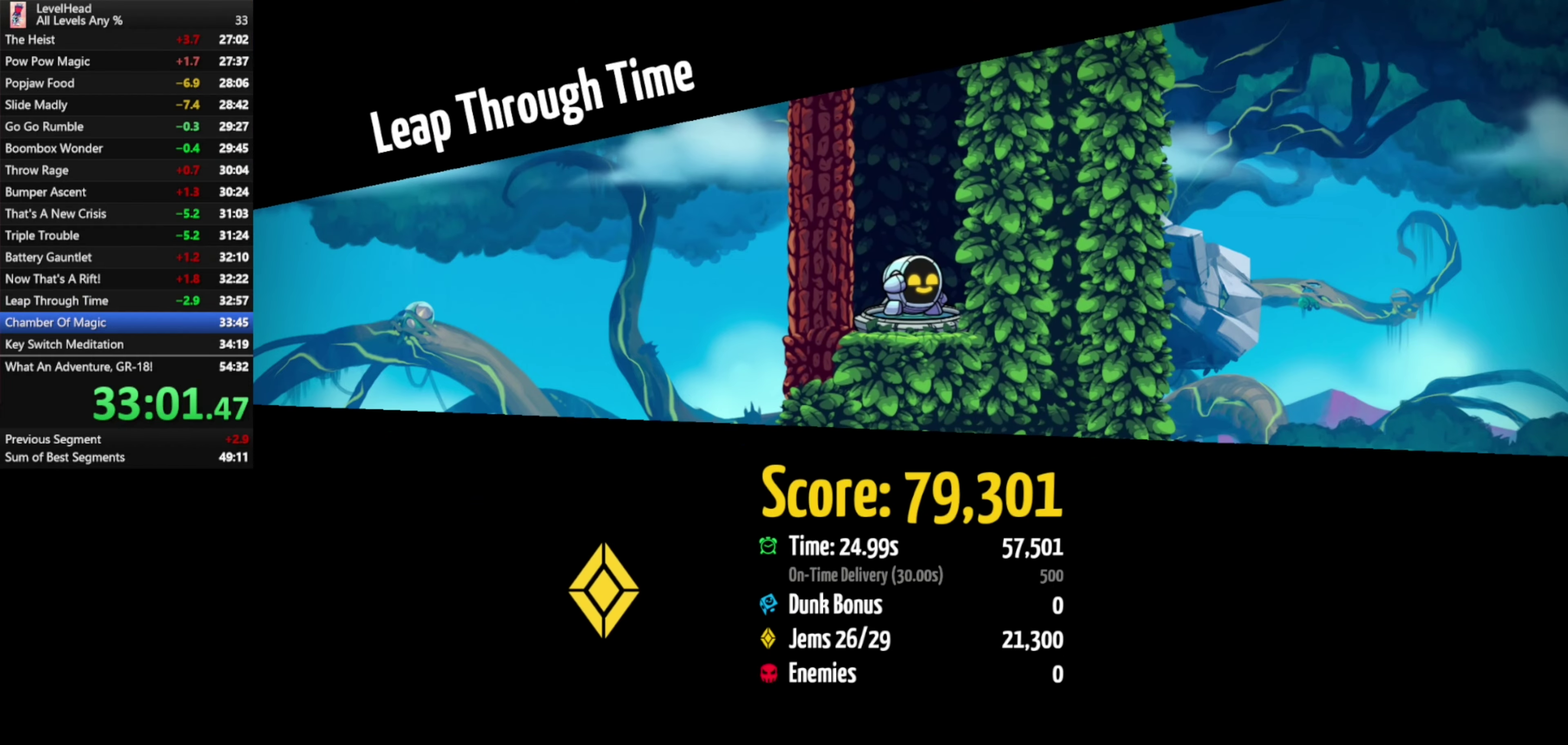
{"buttons": [], "left_stick": "right", "events": [[100, "R1", "up"], [150, "R1", "down"], [250, "R1", "up"], [300, "R1", "down"], [417, "R1", "up"], [467, "left_stick", "right"]]}
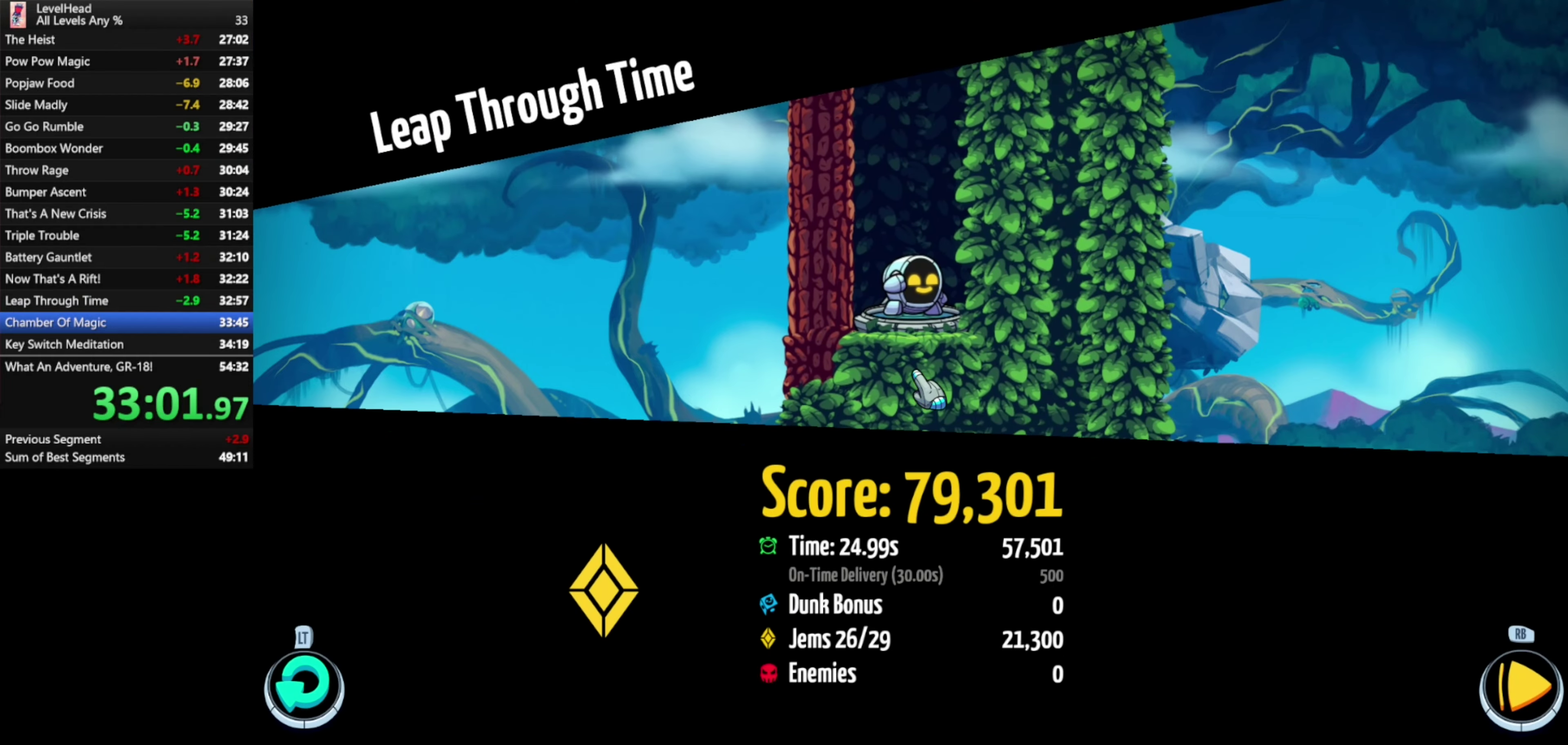
{"buttons": [], "left_stick": "right", "events": []}
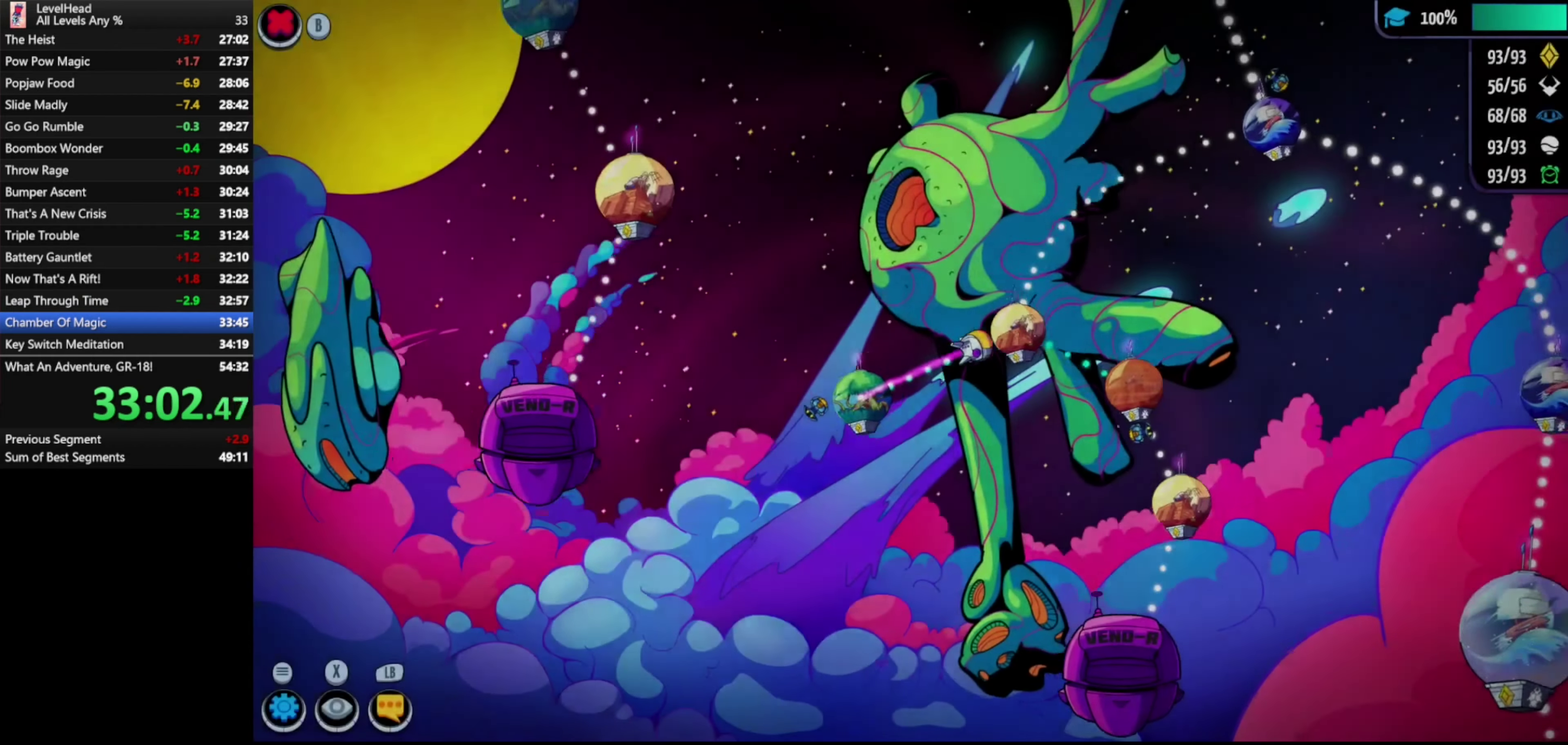
{"buttons": [], "left_stick": "center", "events": [[167, "left_stick", "center"], [267, "A", "down"], [383, "A", "up"]]}
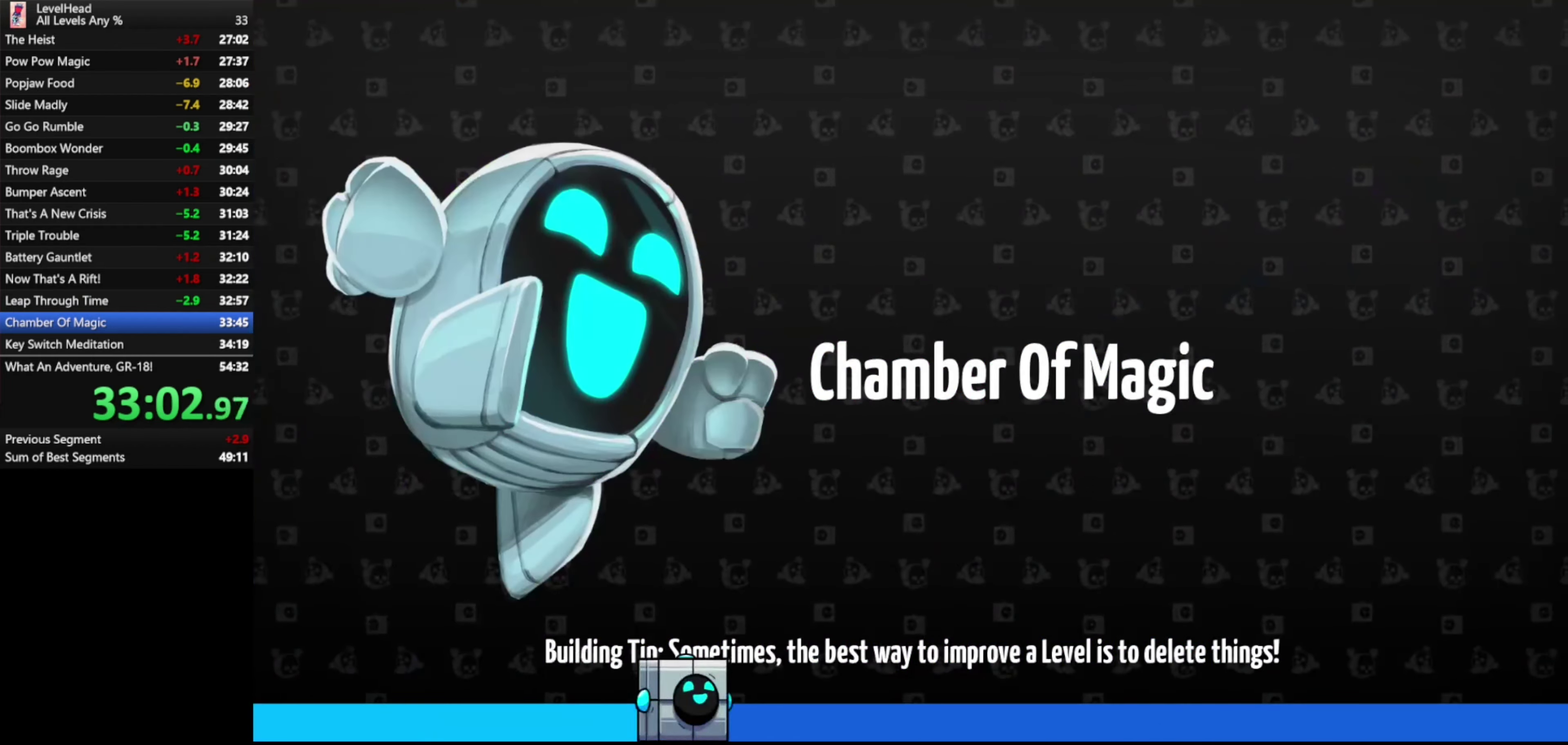
{"buttons": [], "left_stick": "right", "events": [[133, "left_stick", "right"]]}
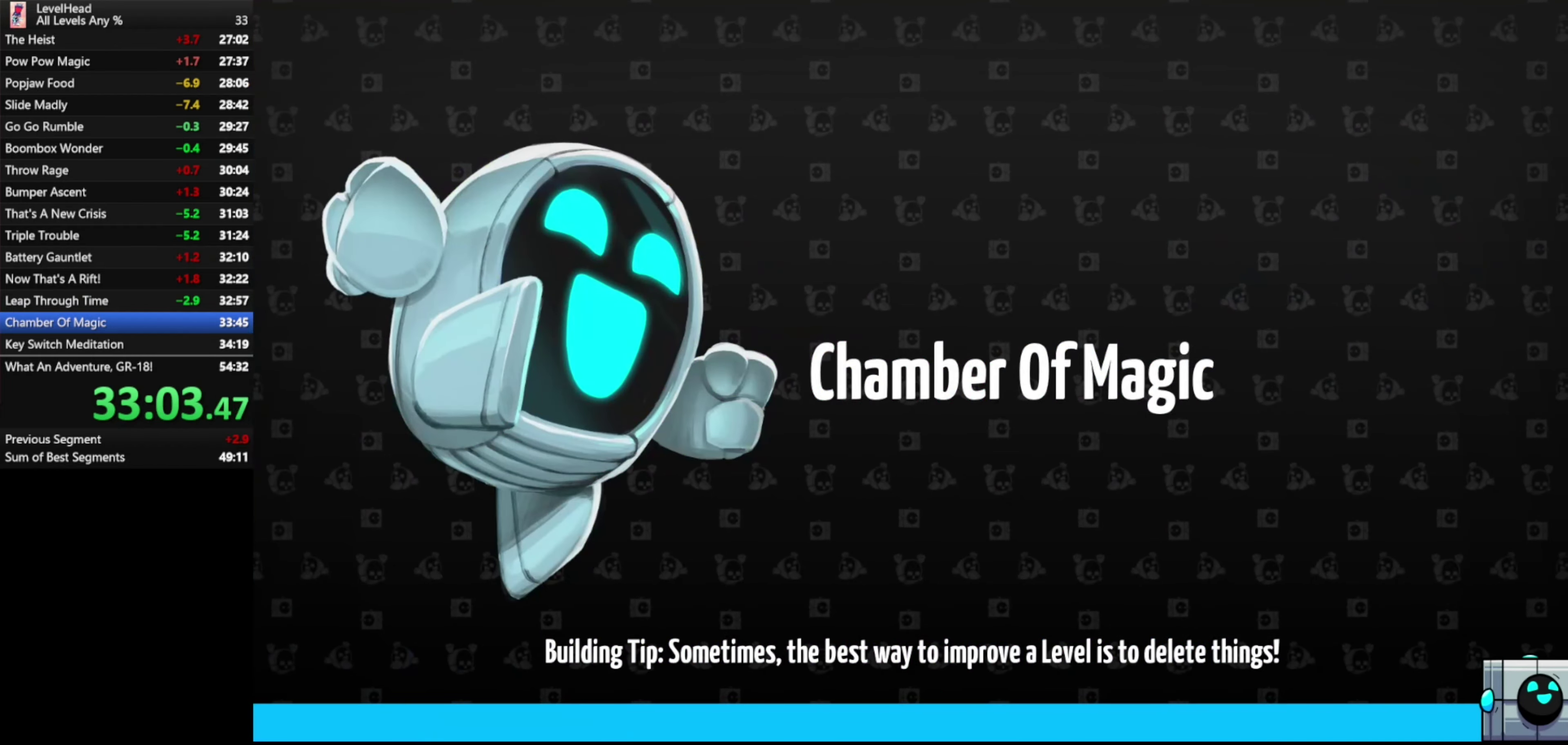
{"buttons": [], "left_stick": "right", "events": []}
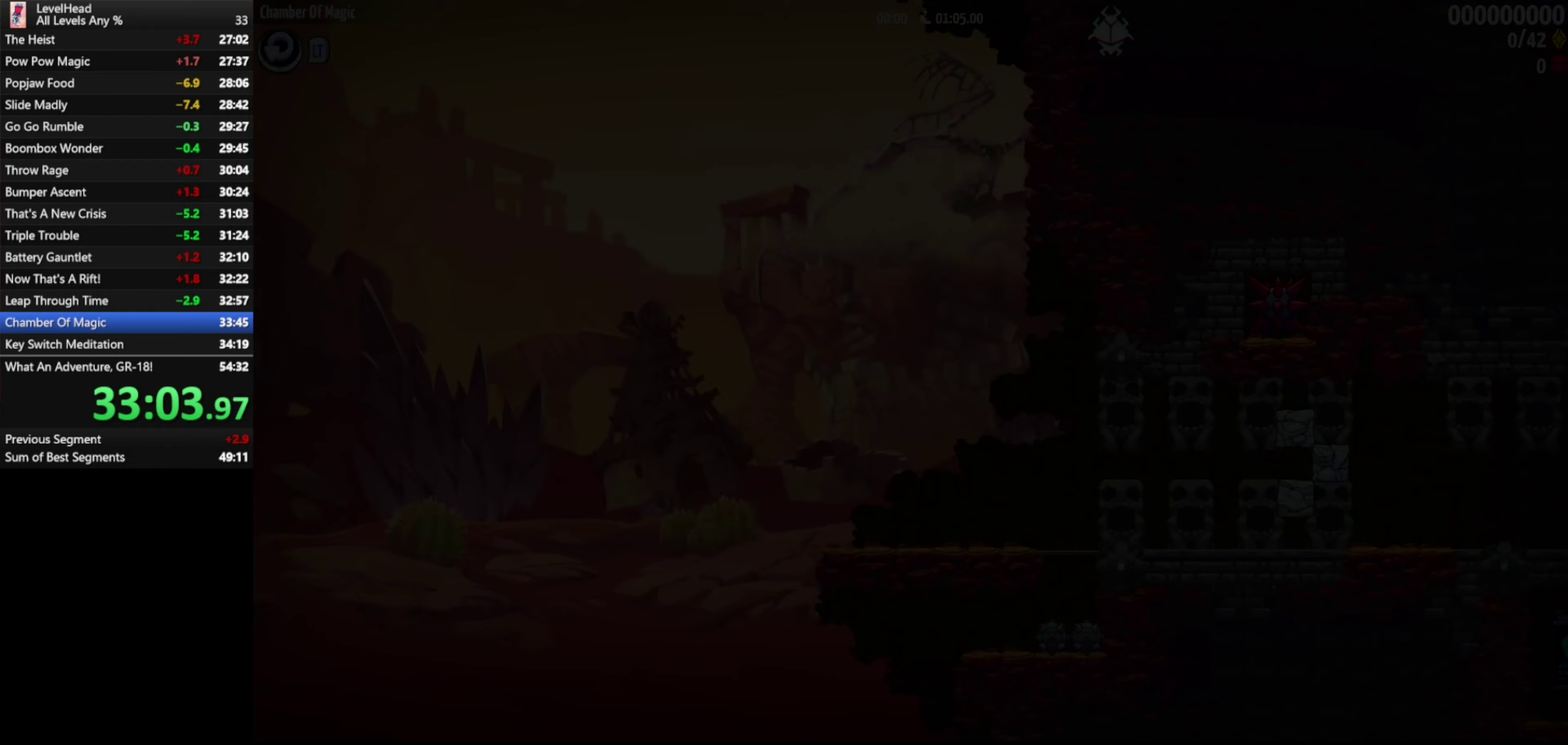
{"buttons": [], "left_stick": "right", "events": []}
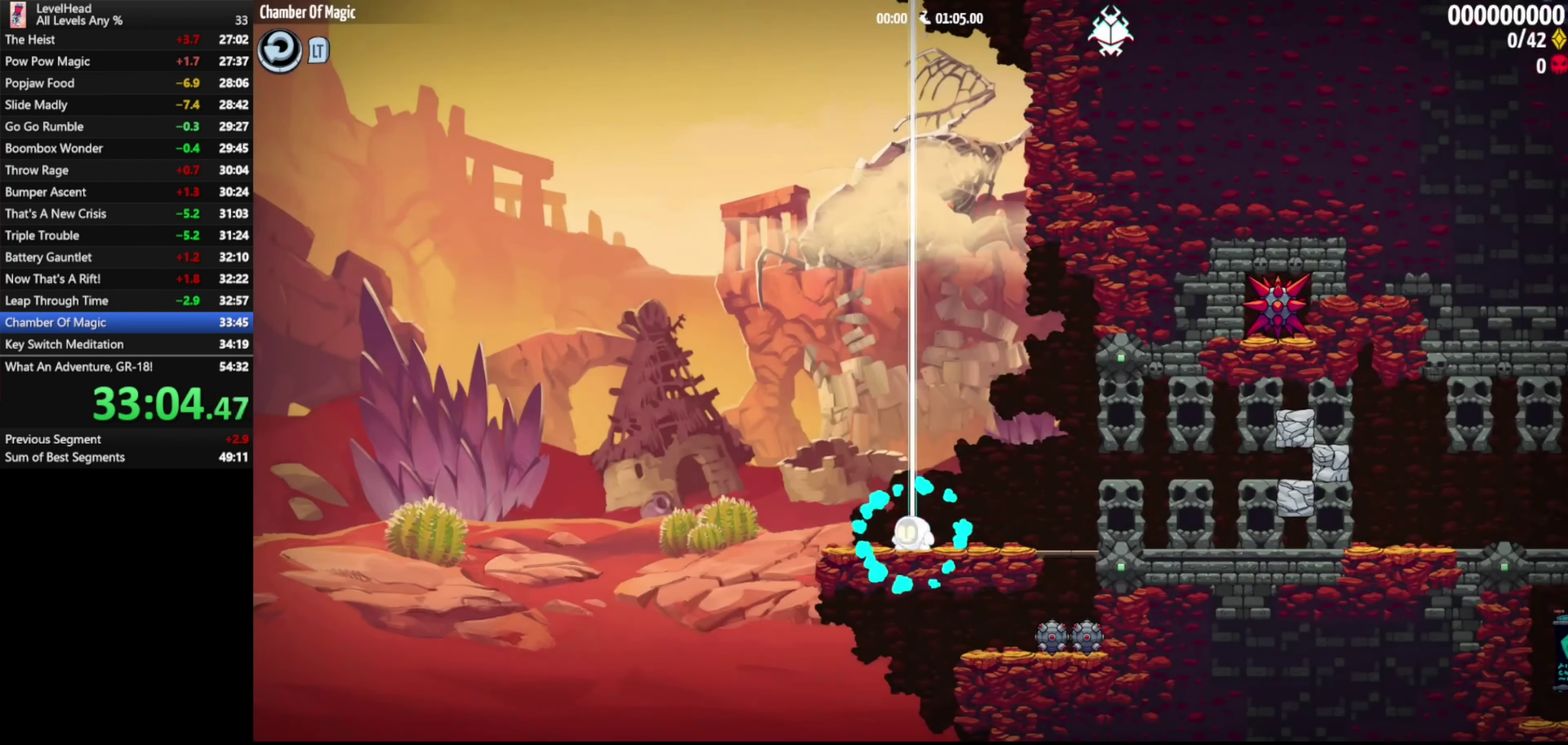
{"buttons": [], "left_stick": "down-right", "events": [[283, "left_stick", "down-right"]]}
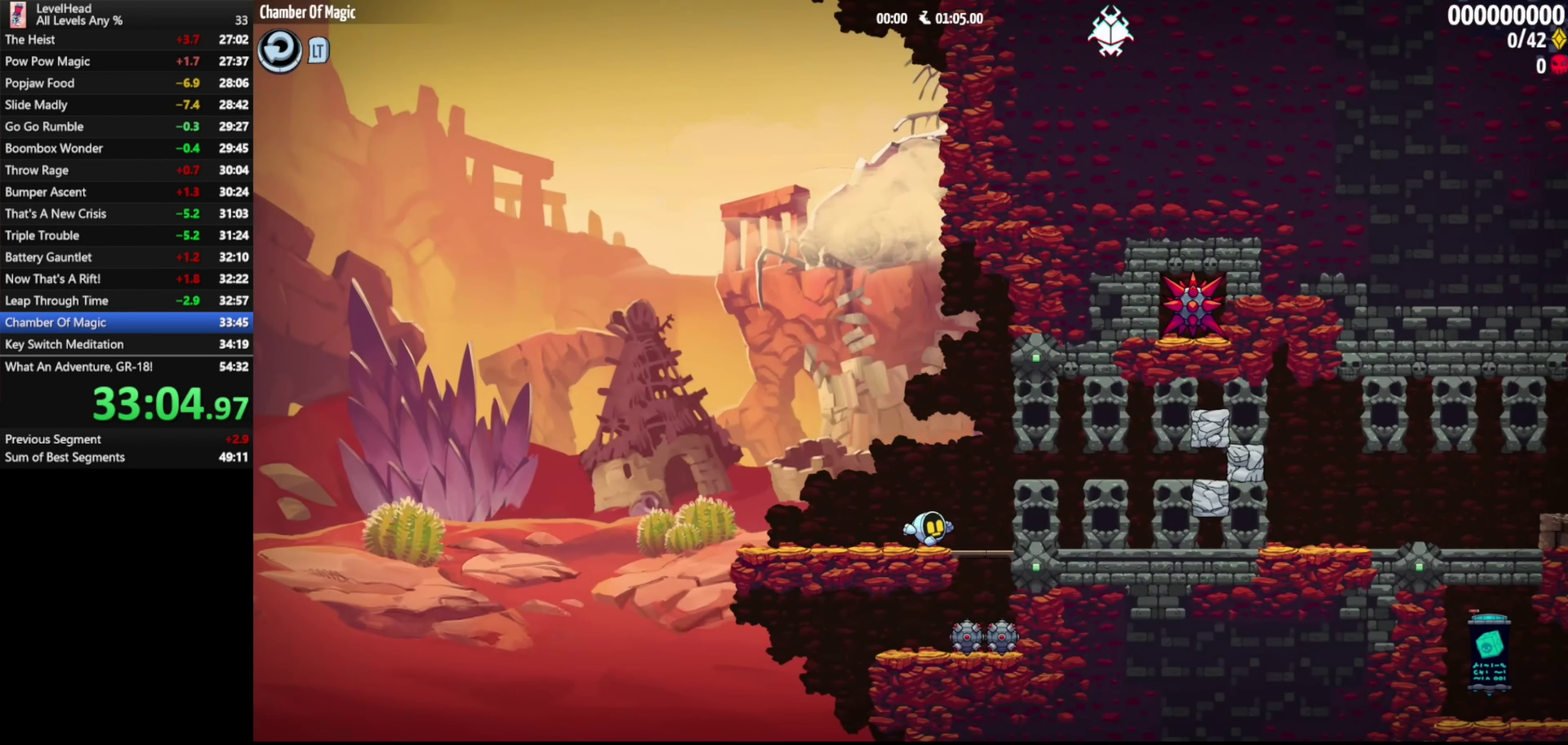
{"buttons": [], "left_stick": "up-right", "events": [[67, "X", "down"], [117, "A", "down"], [167, "left_stick", "right"], [183, "X", "up"], [217, "A", "up"], [217, "left_stick", "up-right"]]}
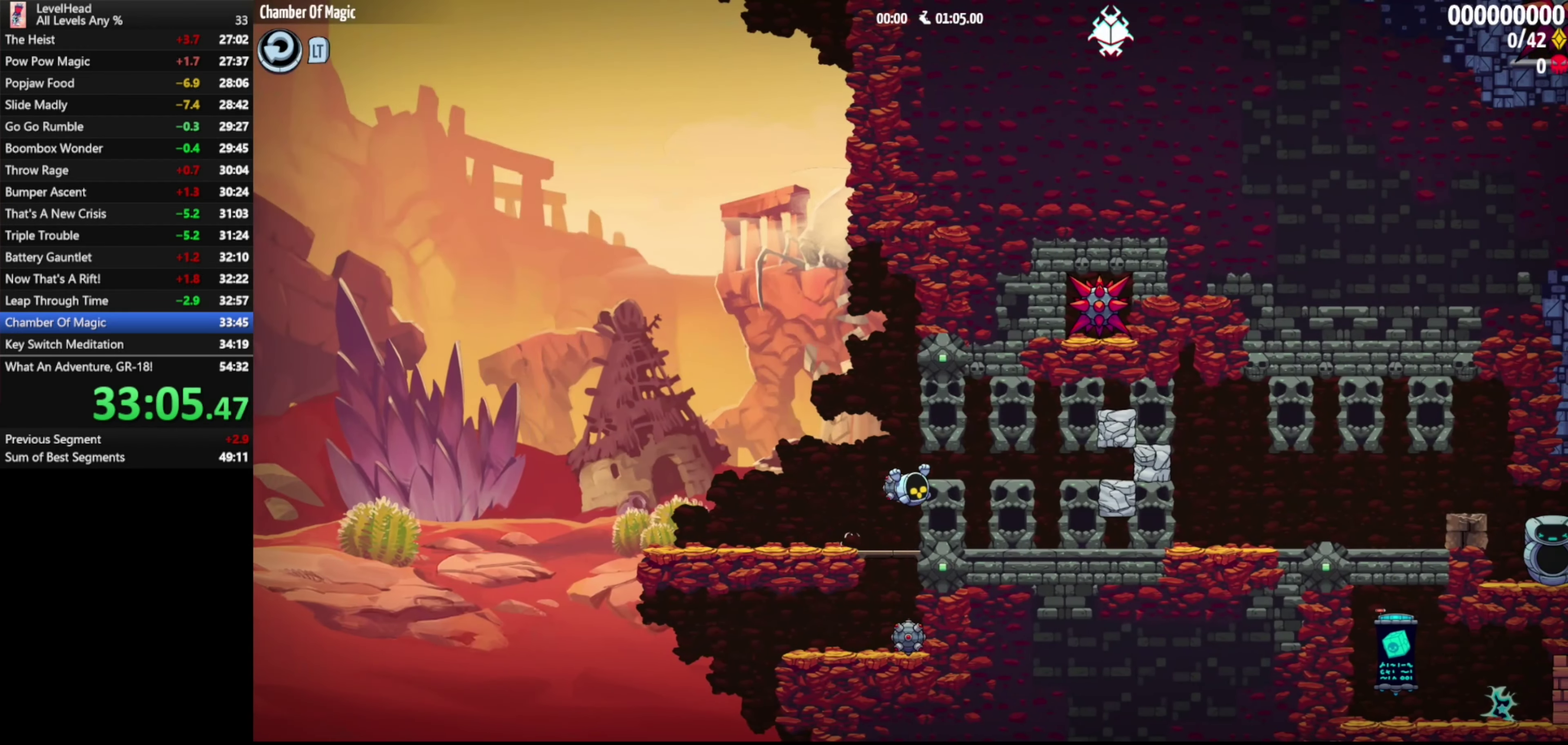
{"buttons": [], "left_stick": "up-right", "events": [[317, "A", "down"], [417, "A", "up"]]}
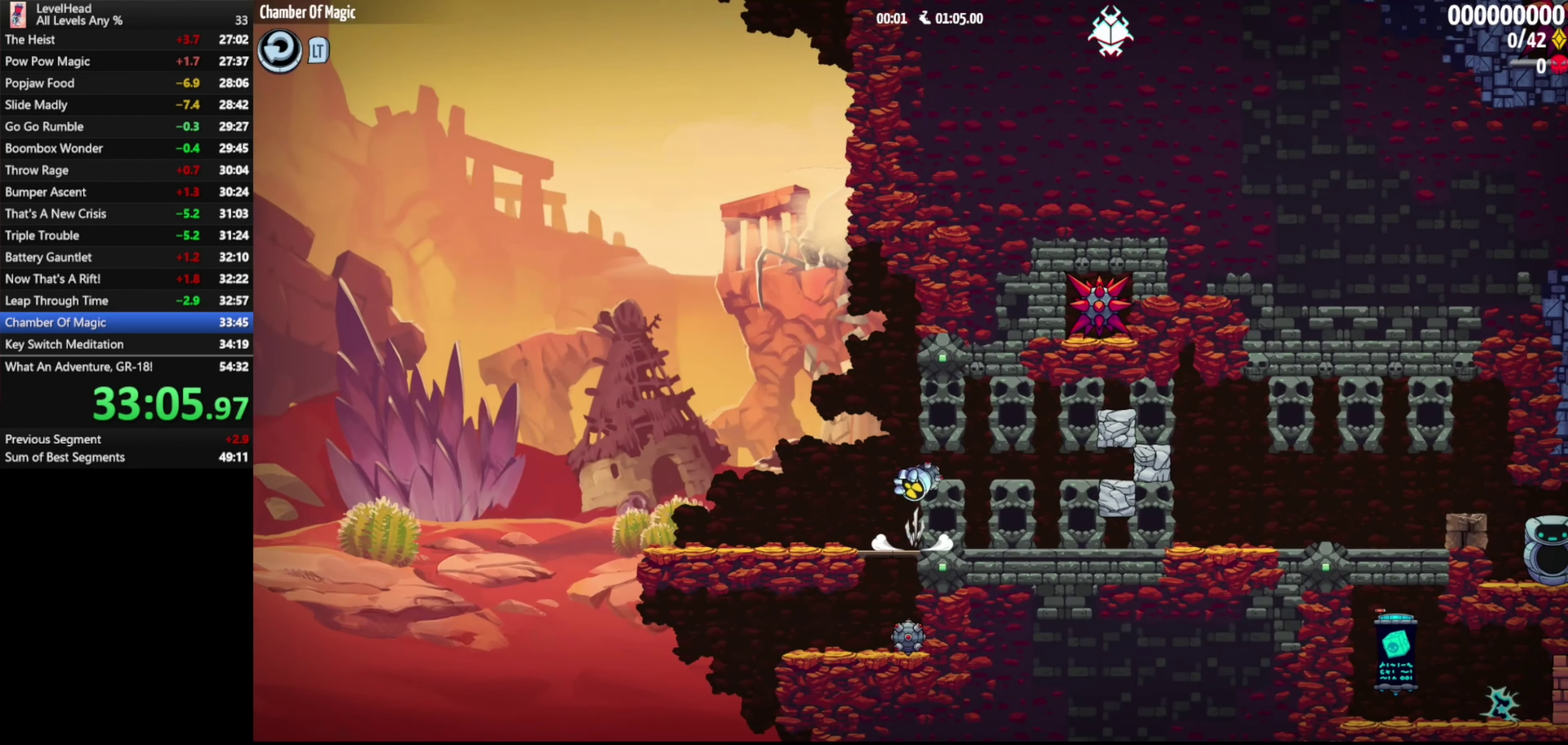
{"buttons": [], "left_stick": "up-right", "events": [[350, "A", "down"], [500, "A", "up"]]}
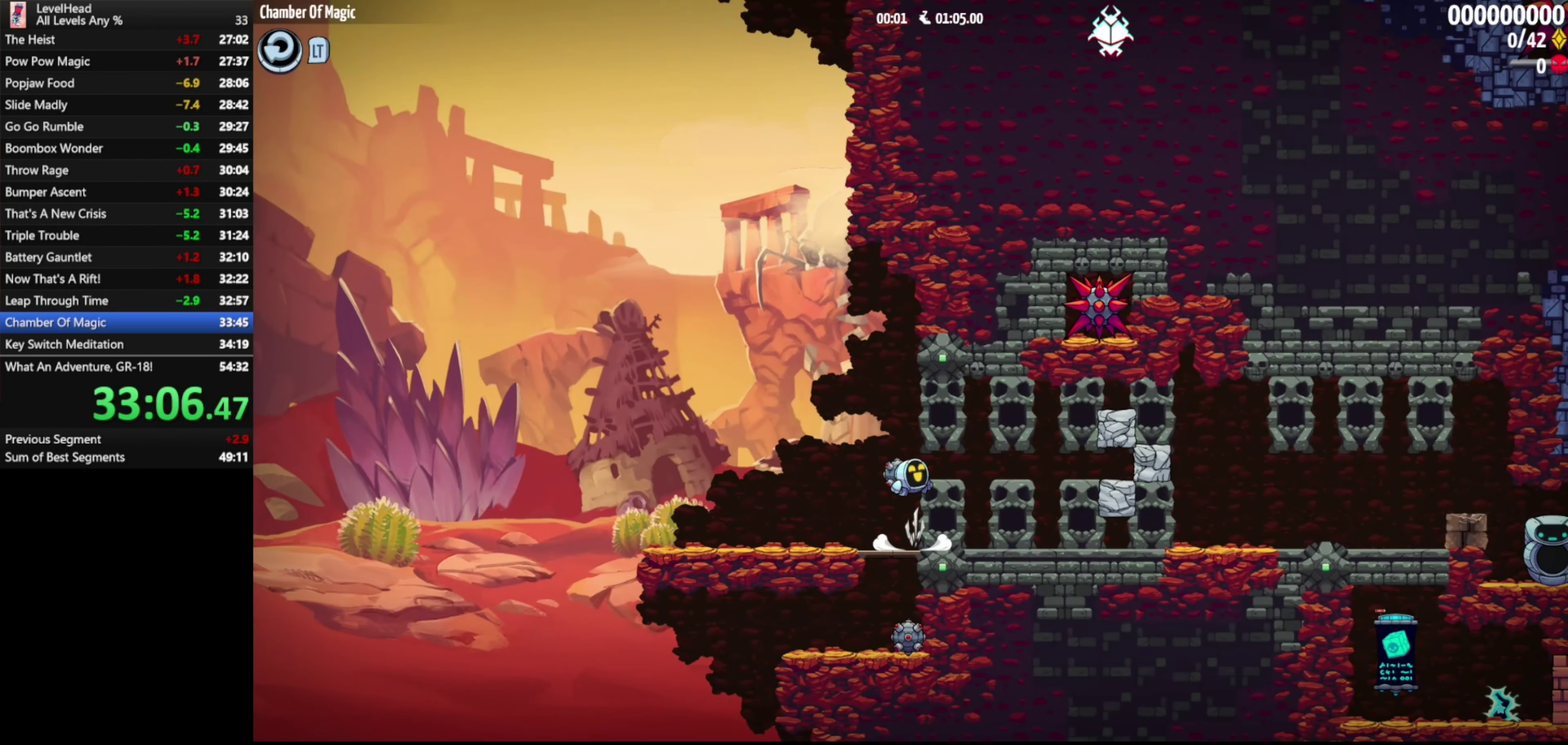
{"buttons": ["X"], "left_stick": "up-right", "events": [[417, "X", "down"]]}
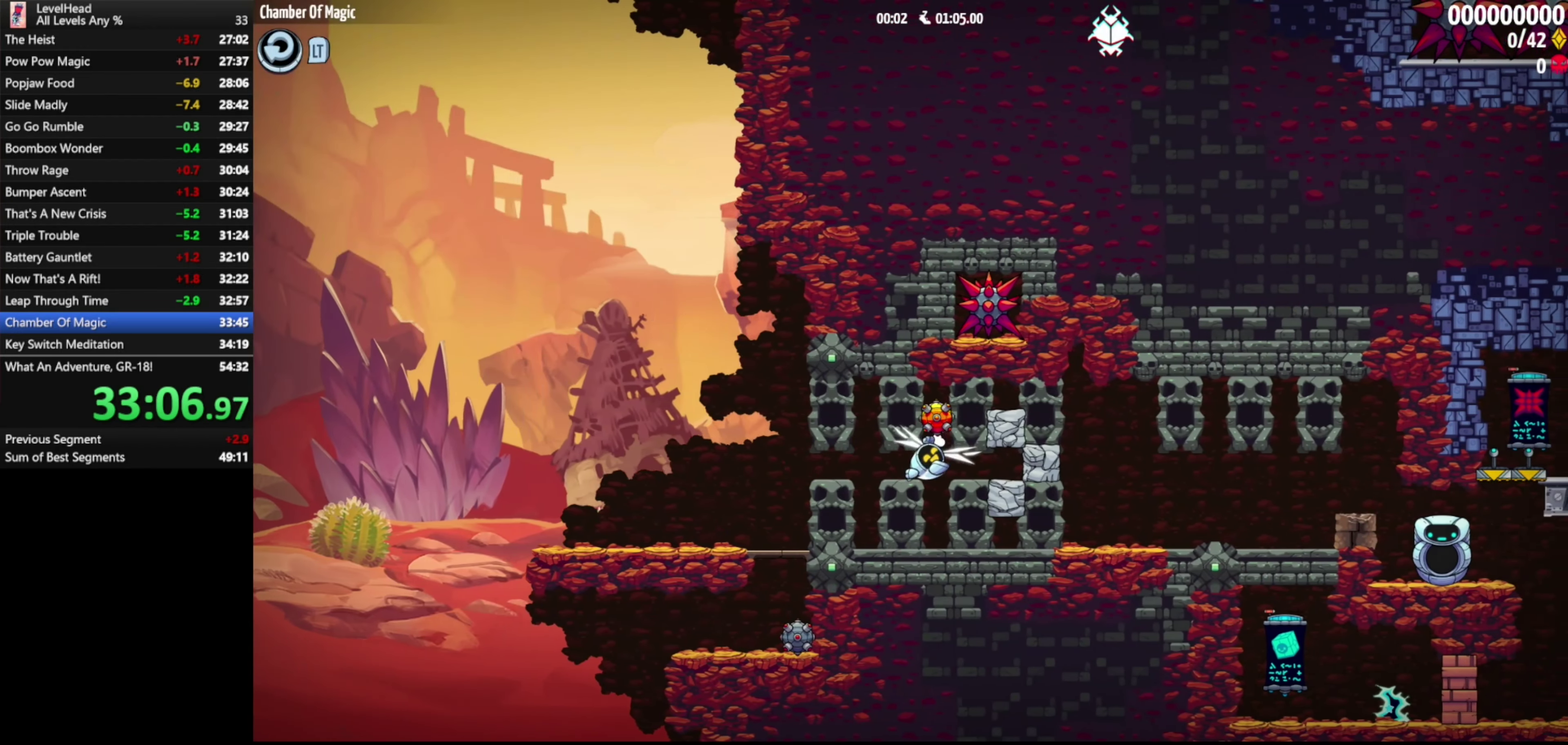
{"buttons": [], "left_stick": "center", "events": [[33, "X", "up"], [33, "left_stick", "center"], [200, "left_stick", "left"], [383, "X", "down"], [417, "left_stick", "center"], [483, "X", "up"]]}
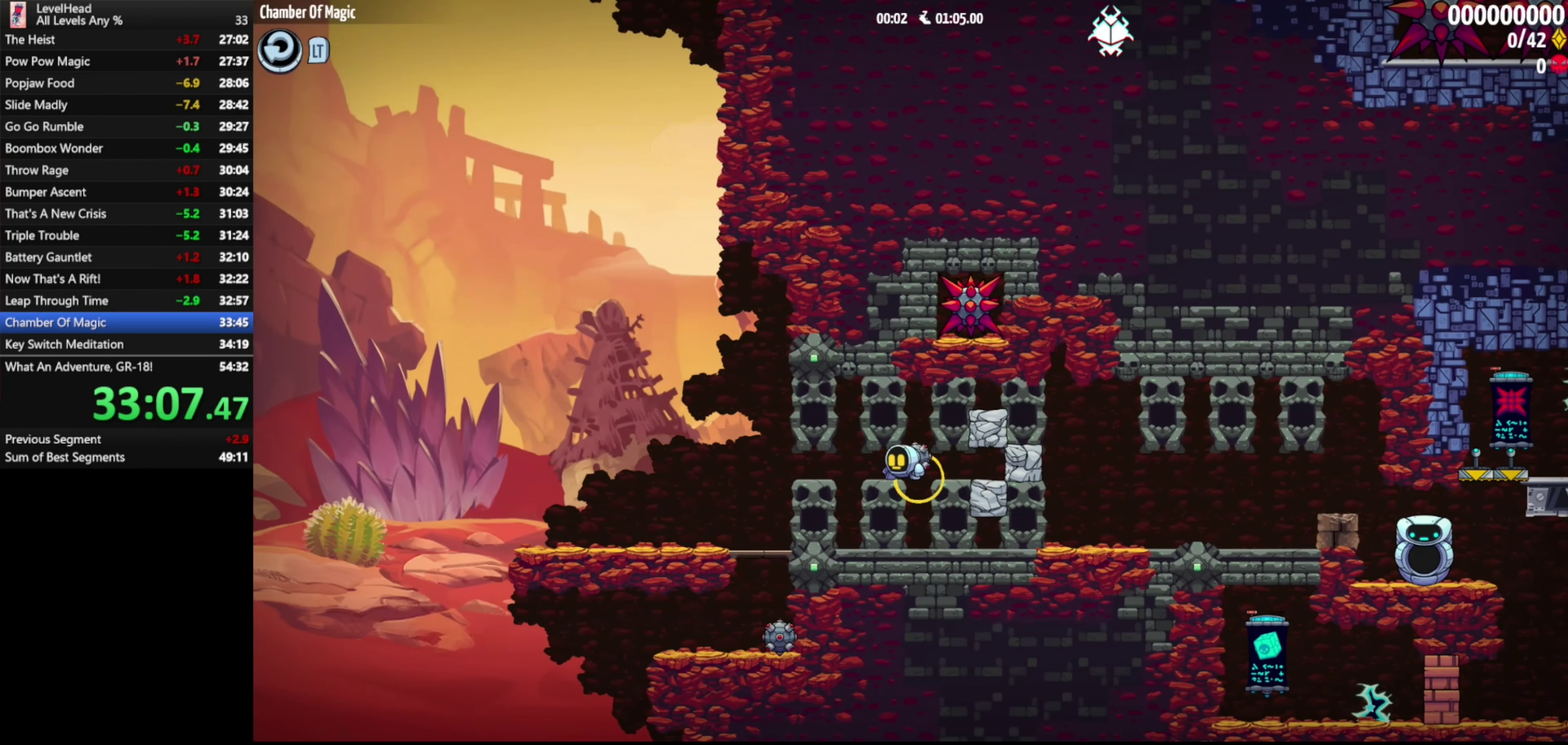
{"buttons": ["X"], "left_stick": "up-right", "events": [[150, "left_stick", "left"], [283, "left_stick", "center"], [400, "left_stick", "up-right"], [483, "X", "down"]]}
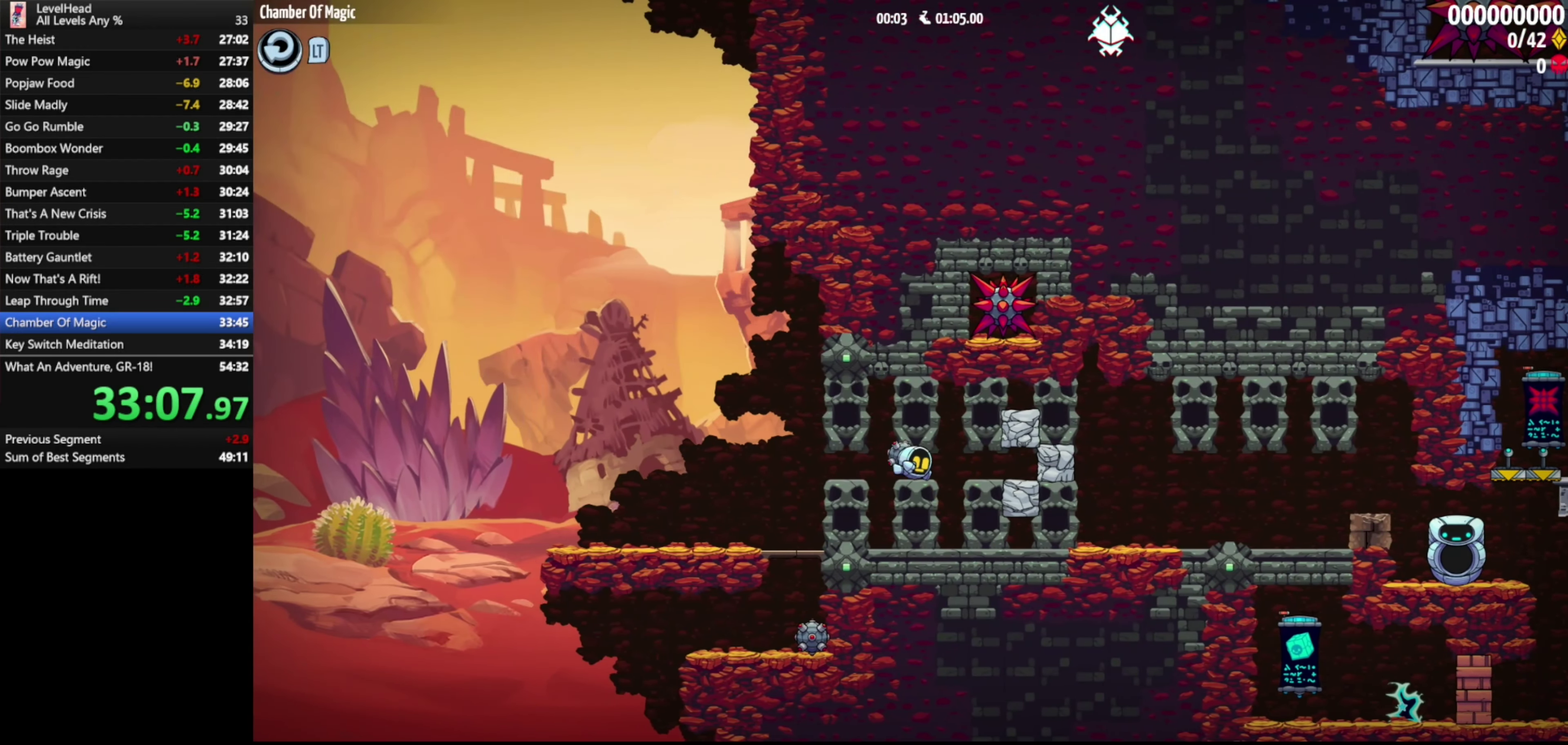
{"buttons": [], "left_stick": "left", "events": [[33, "left_stick", "center"], [67, "X", "up"], [183, "left_stick", "left"]]}
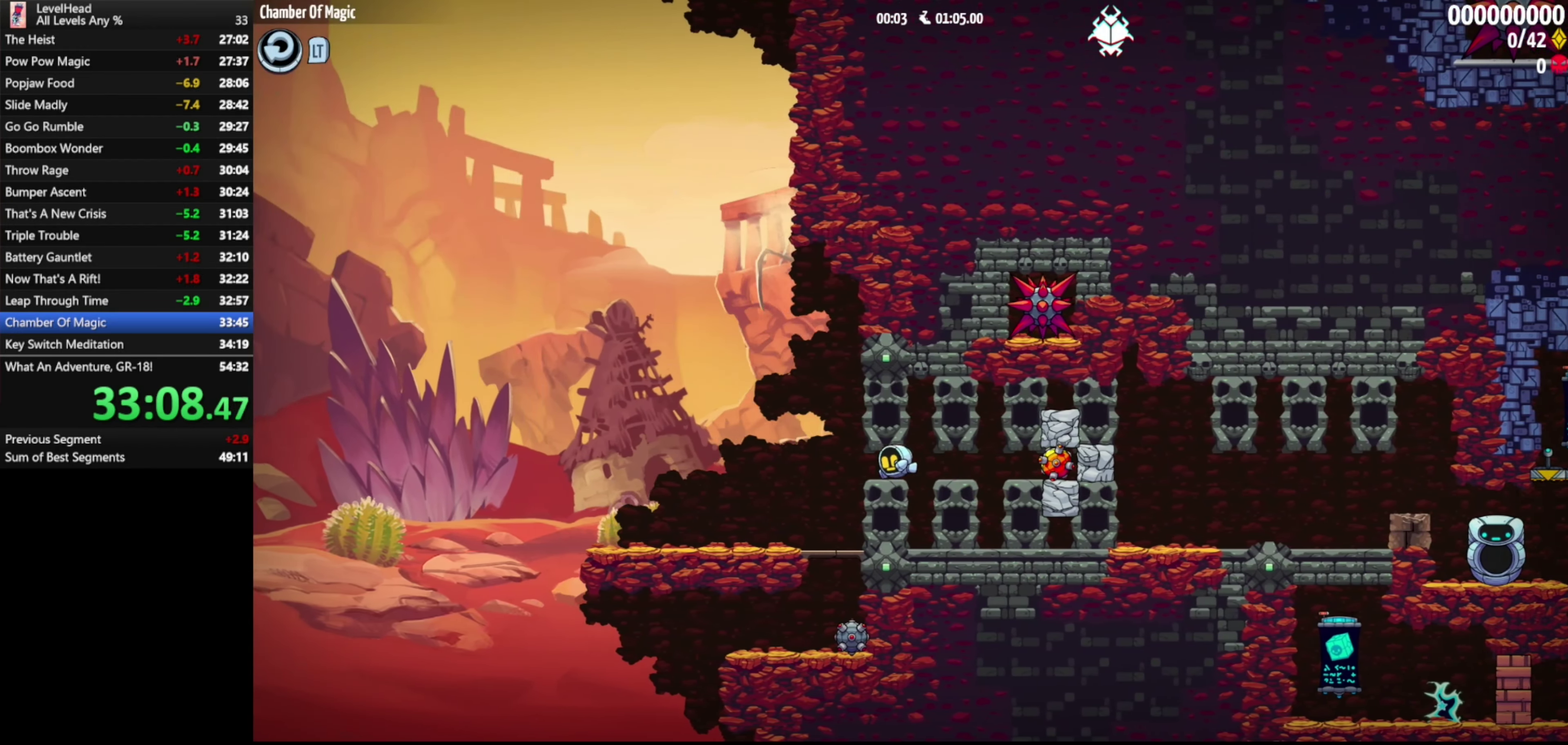
{"buttons": ["A", "X"], "left_stick": "down-right", "events": [[67, "left_stick", "center"], [333, "left_stick", "down"], [417, "X", "down"], [450, "A", "down"], [467, "left_stick", "down-right"]]}
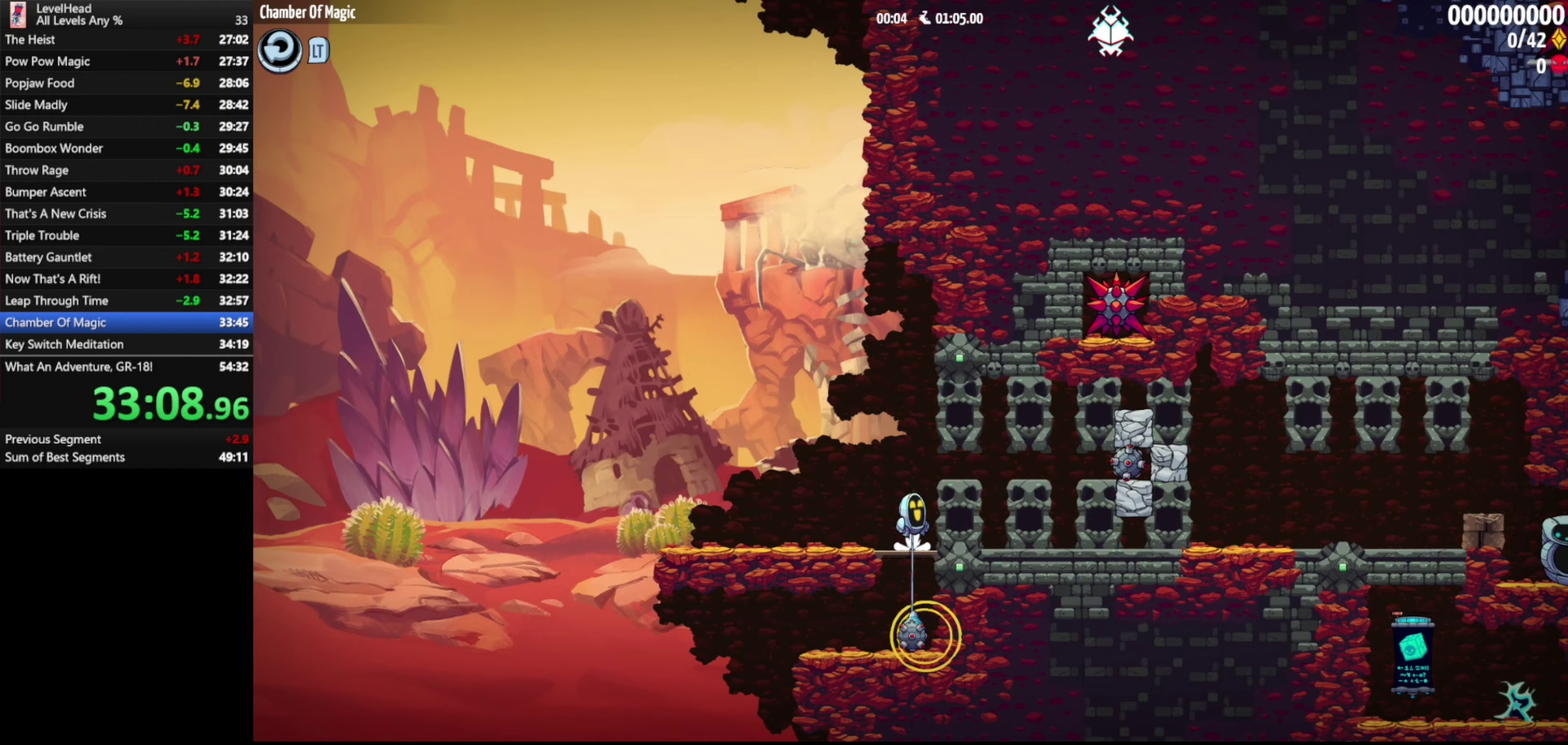
{"buttons": [], "left_stick": "right", "events": [[50, "X", "up"], [50, "left_stick", "right"], [117, "A", "up"]]}